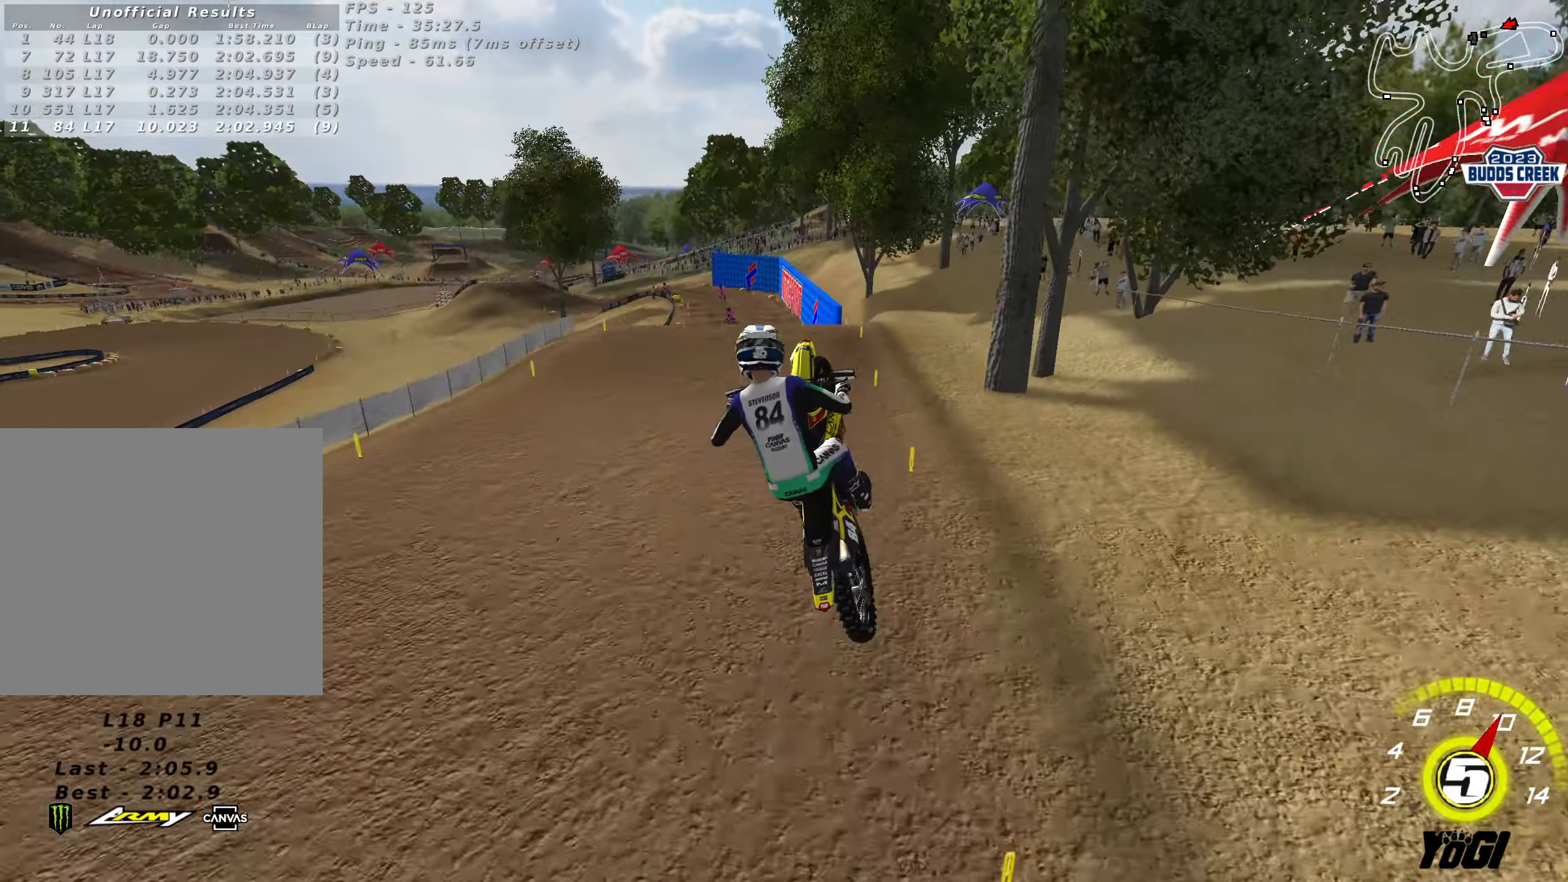
Gameplay with a controller (Xbox layout); each line is a JSON object with the inputs held at the frame after it. "events" lists button and stick changes between this image and that frame as [ms after this image, input, new state], when the widget could be followed in between.
{"buttons": [], "left_stick": "center", "right_stick": "center", "events": [[150, "left_stick", "up-right"], [200, "R3", "down"], [283, "left_stick", "up"], [400, "left_stick", "center"], [433, "R3", "up"]]}
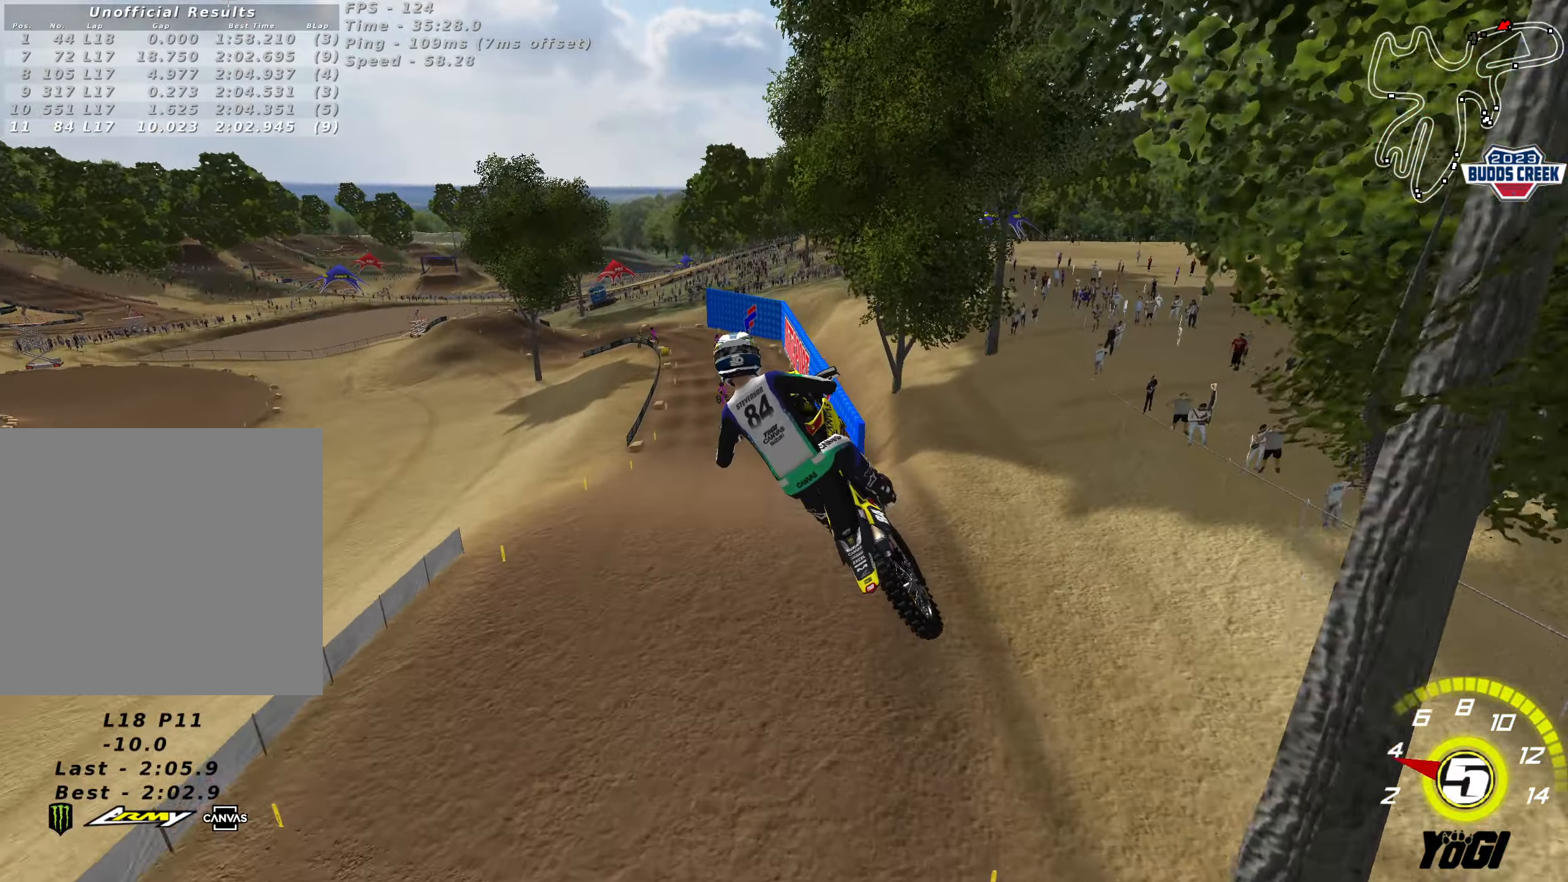
{"buttons": ["R2"], "left_stick": "center", "right_stick": "center", "events": [[250, "R2", "down"]]}
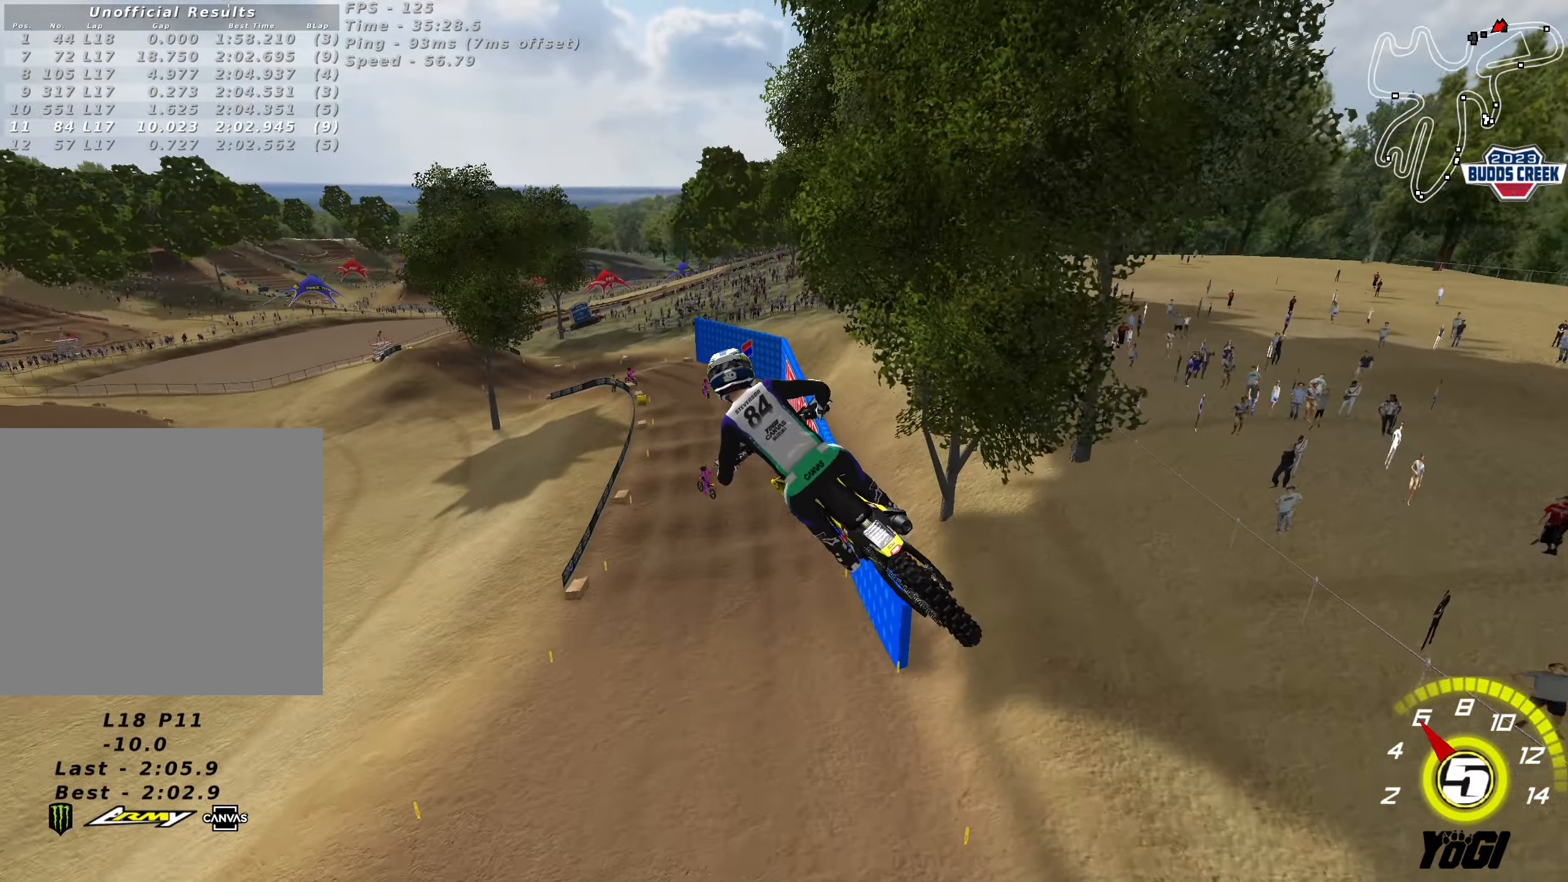
{"buttons": ["R2"], "left_stick": "left", "right_stick": "center", "events": [[17, "L1", "down"], [150, "R3", "down"], [317, "R3", "up"], [333, "L1", "up"], [483, "left_stick", "left"]]}
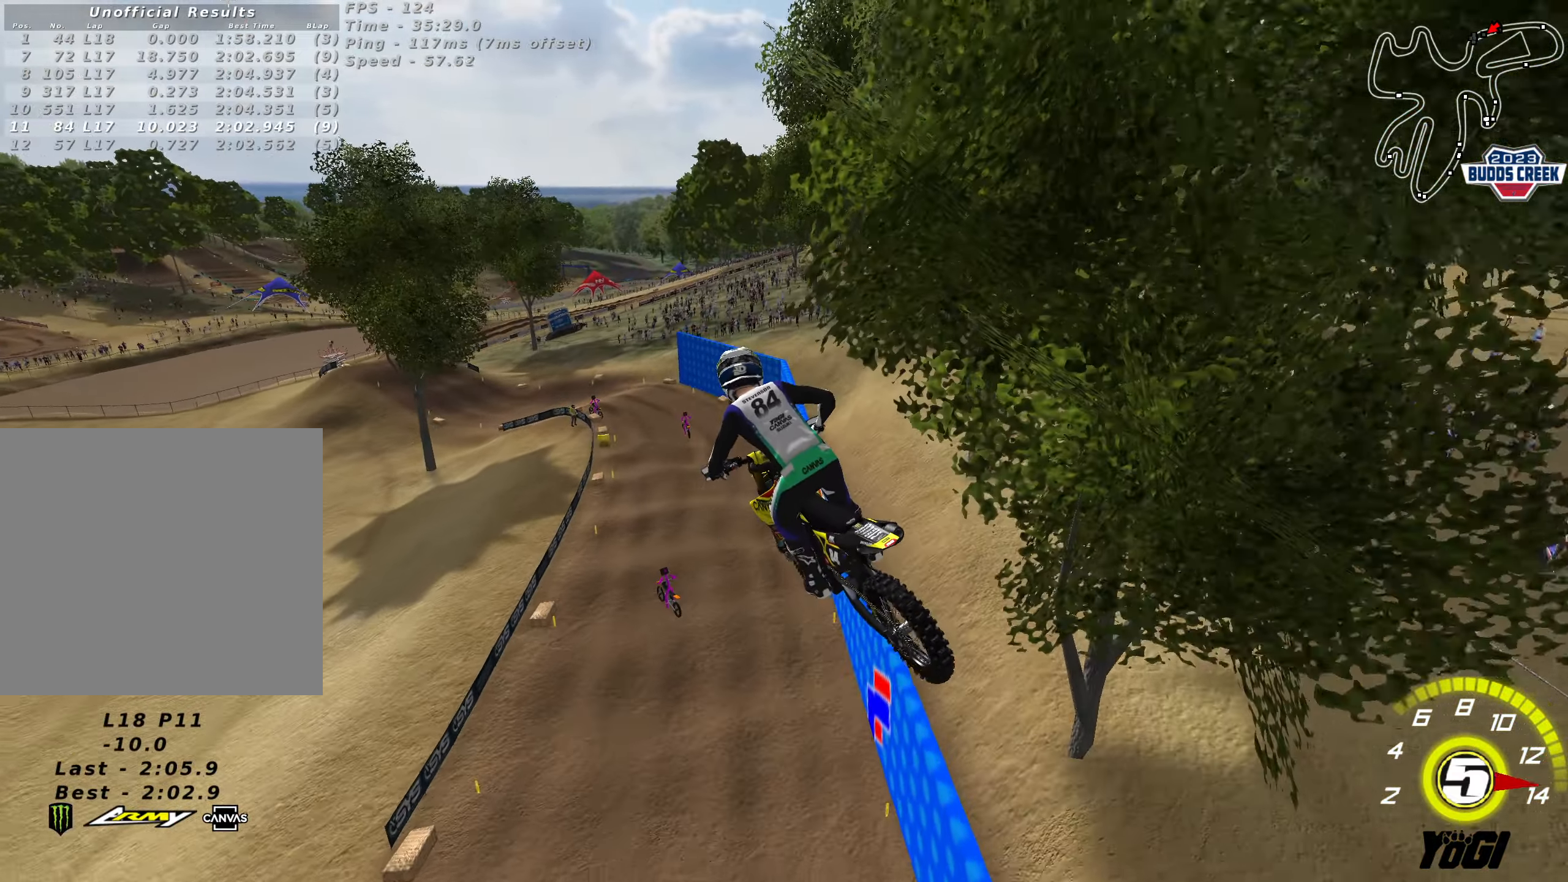
{"buttons": ["R2"], "left_stick": "left", "right_stick": "center", "events": [[167, "left_stick", "center"], [200, "A", "down"], [267, "X", "down"], [283, "left_stick", "left"], [317, "A", "up"], [417, "X", "up"]]}
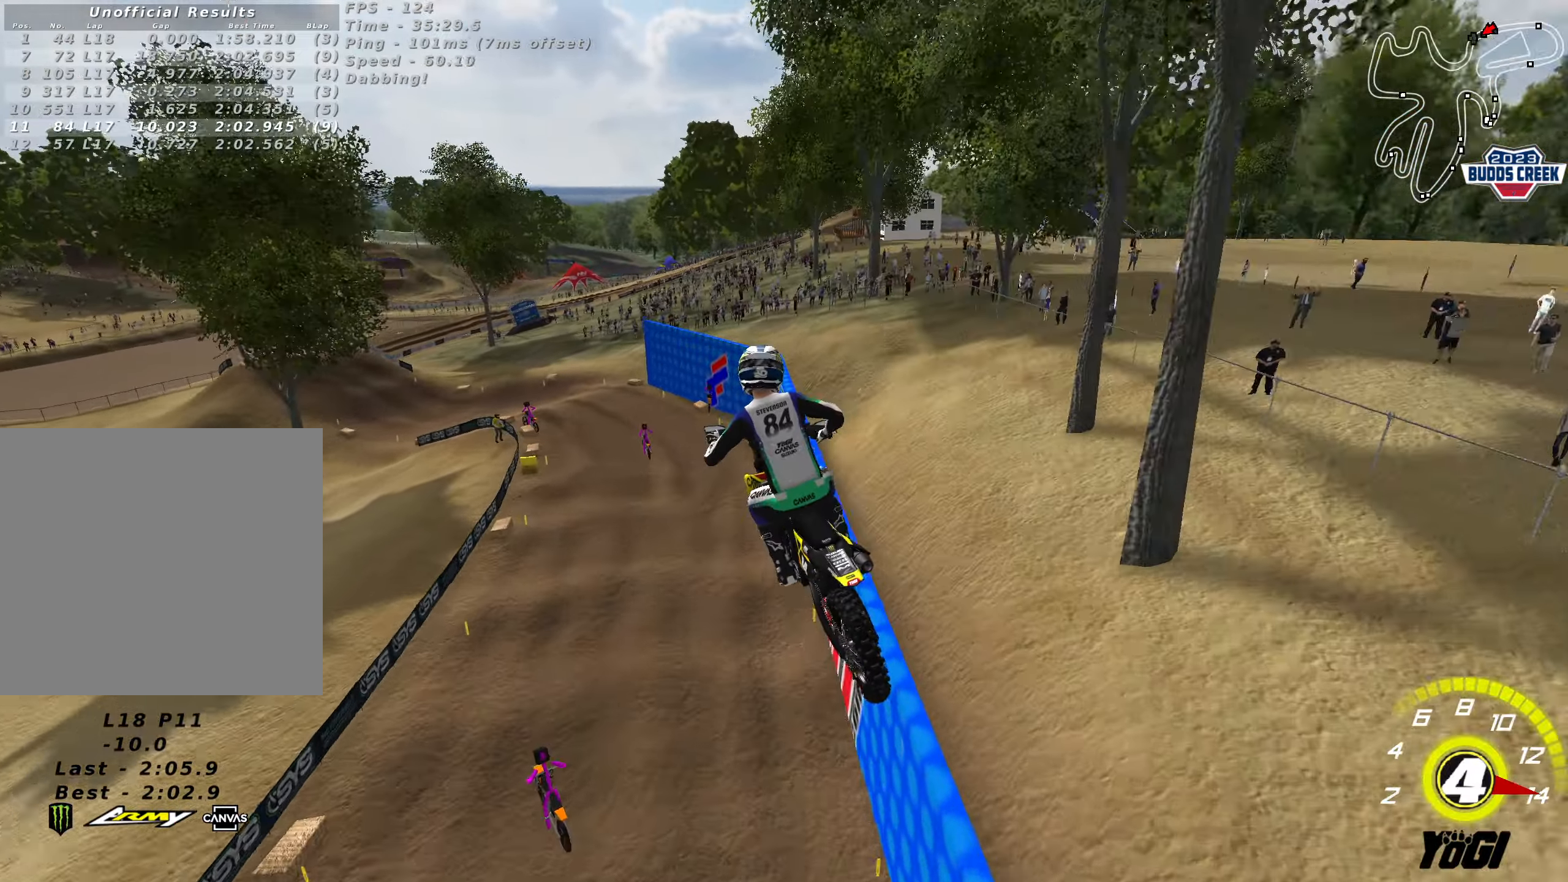
{"buttons": ["A", "R2"], "left_stick": "up", "right_stick": "center", "events": [[50, "left_stick", "up-left"], [167, "A", "down"], [233, "left_stick", "up-right"], [283, "A", "up"], [450, "left_stick", "up"], [467, "A", "down"]]}
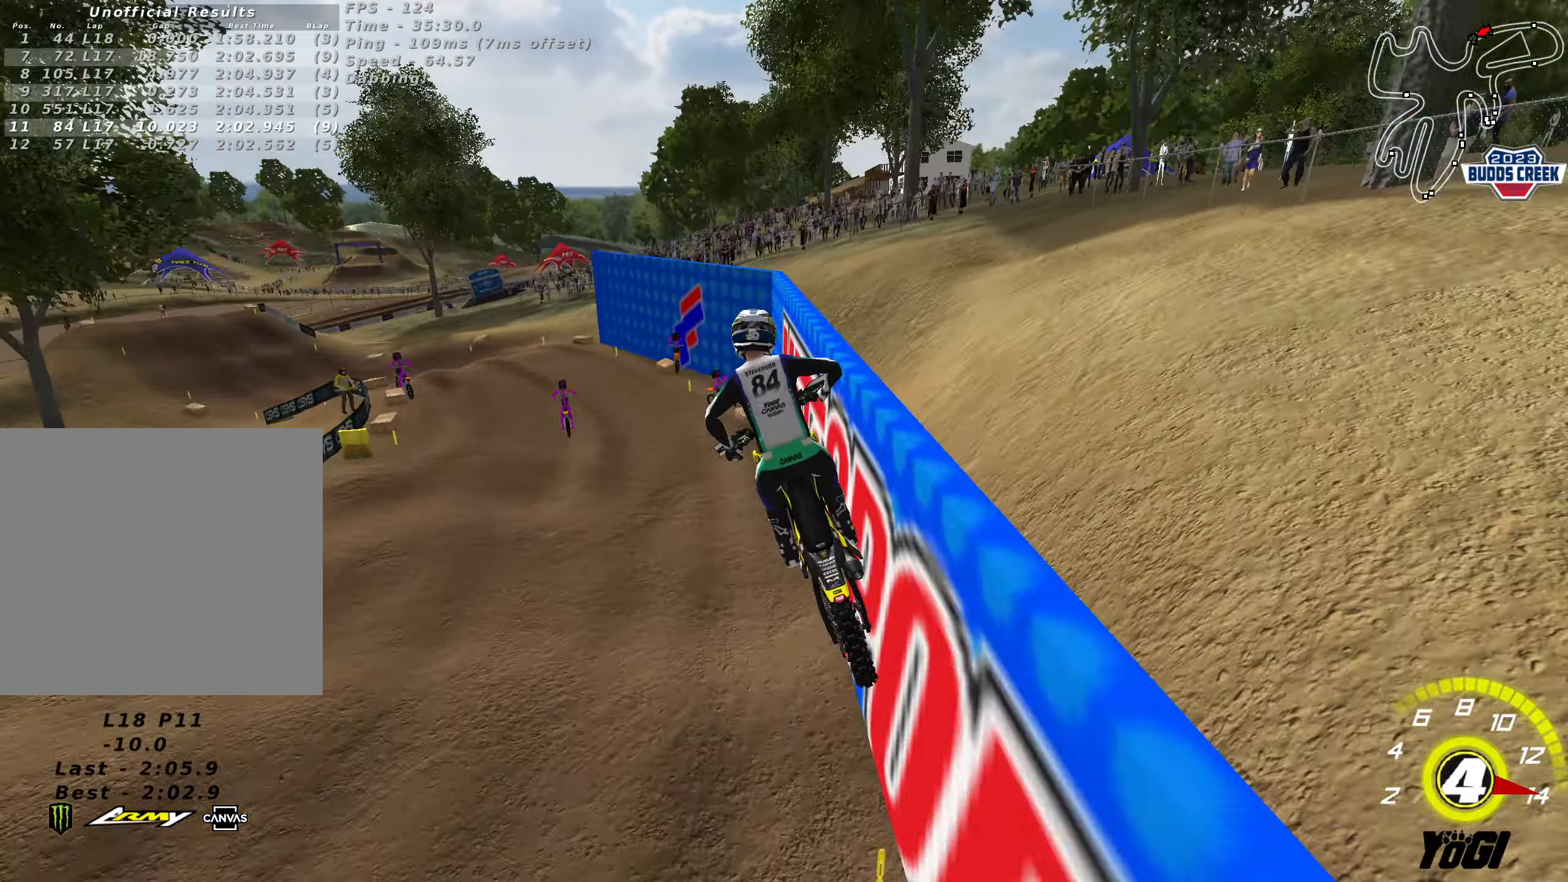
{"buttons": ["R2"], "left_stick": "down", "right_stick": "center", "events": [[100, "A", "up"], [317, "A", "down"], [333, "left_stick", "down"], [450, "A", "up"]]}
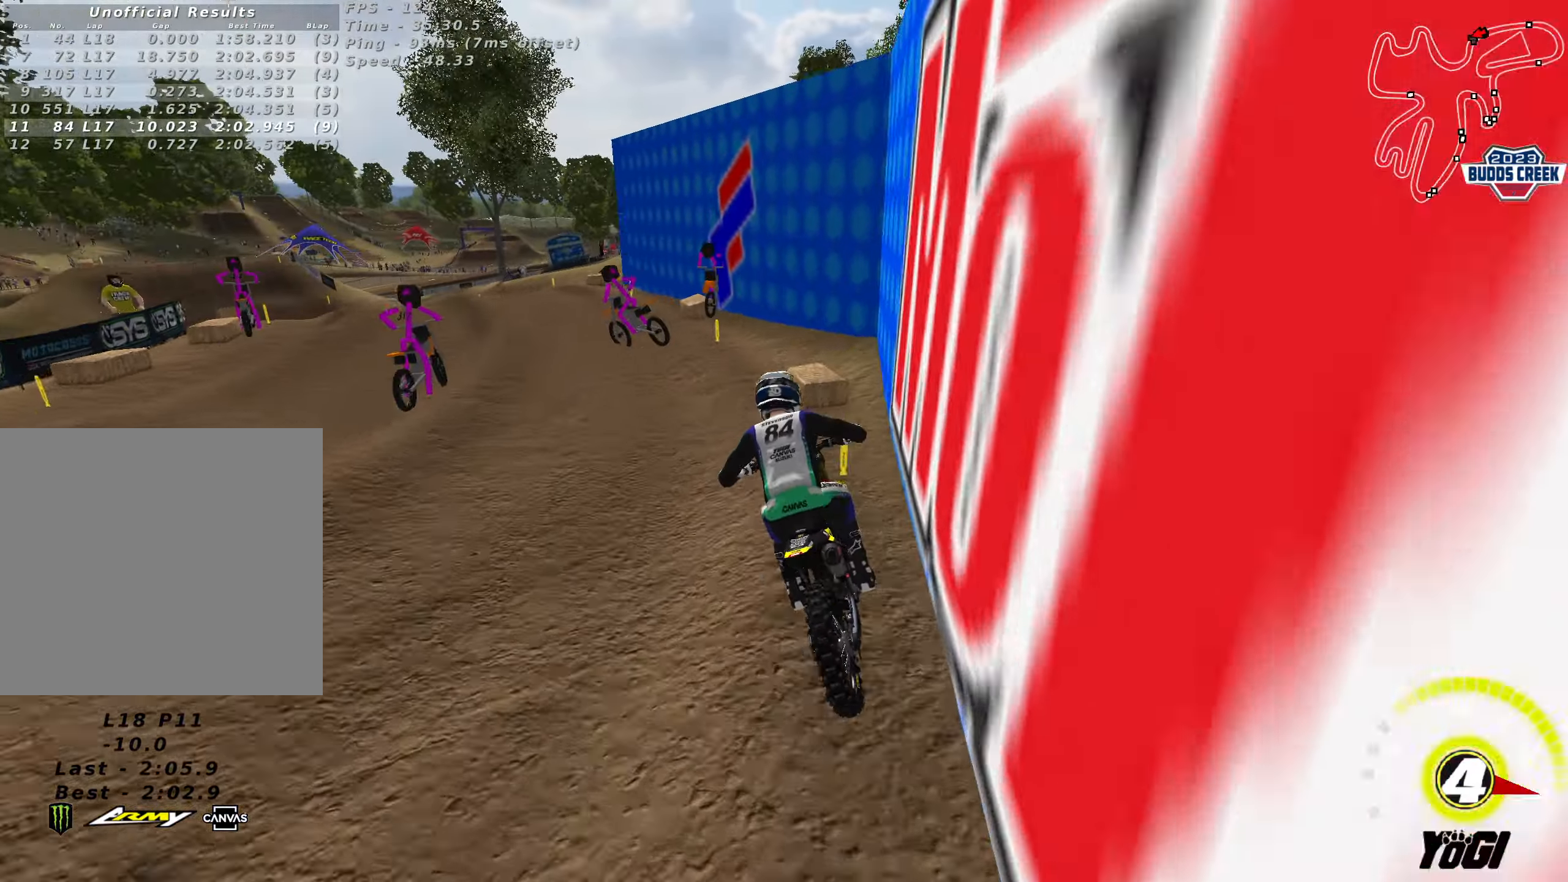
{"buttons": ["START"], "left_stick": "center", "right_stick": "center", "events": [[17, "left_stick", "center"], [183, "R2", "up"], [217, "SELECT", "down"], [283, "SELECT", "up"], [467, "START", "down"]]}
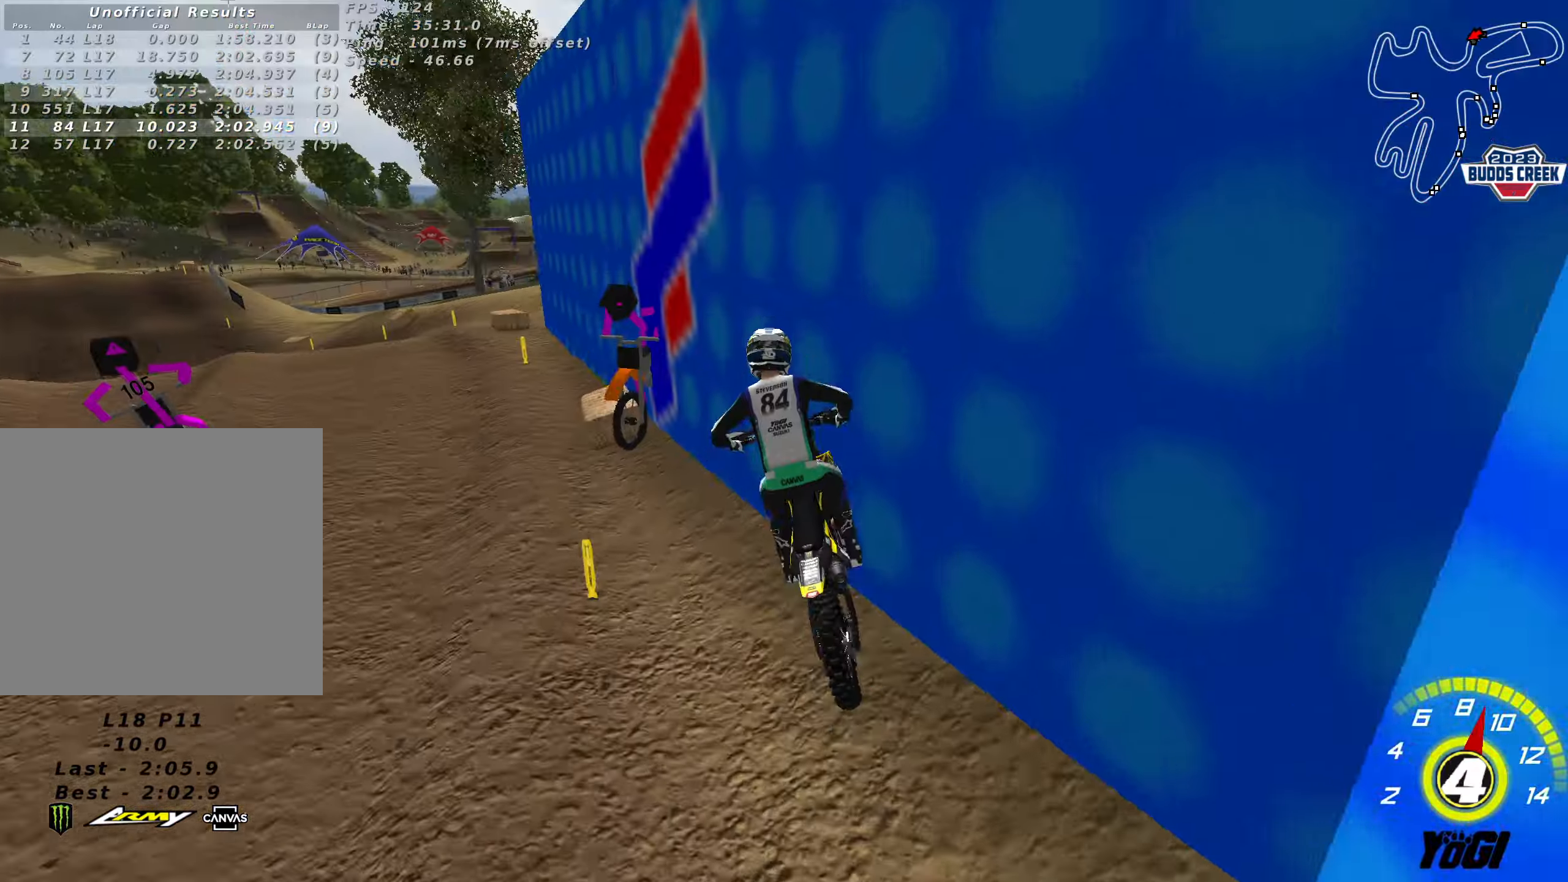
{"buttons": [], "left_stick": "center", "right_stick": "center", "events": [[150, "START", "up"]]}
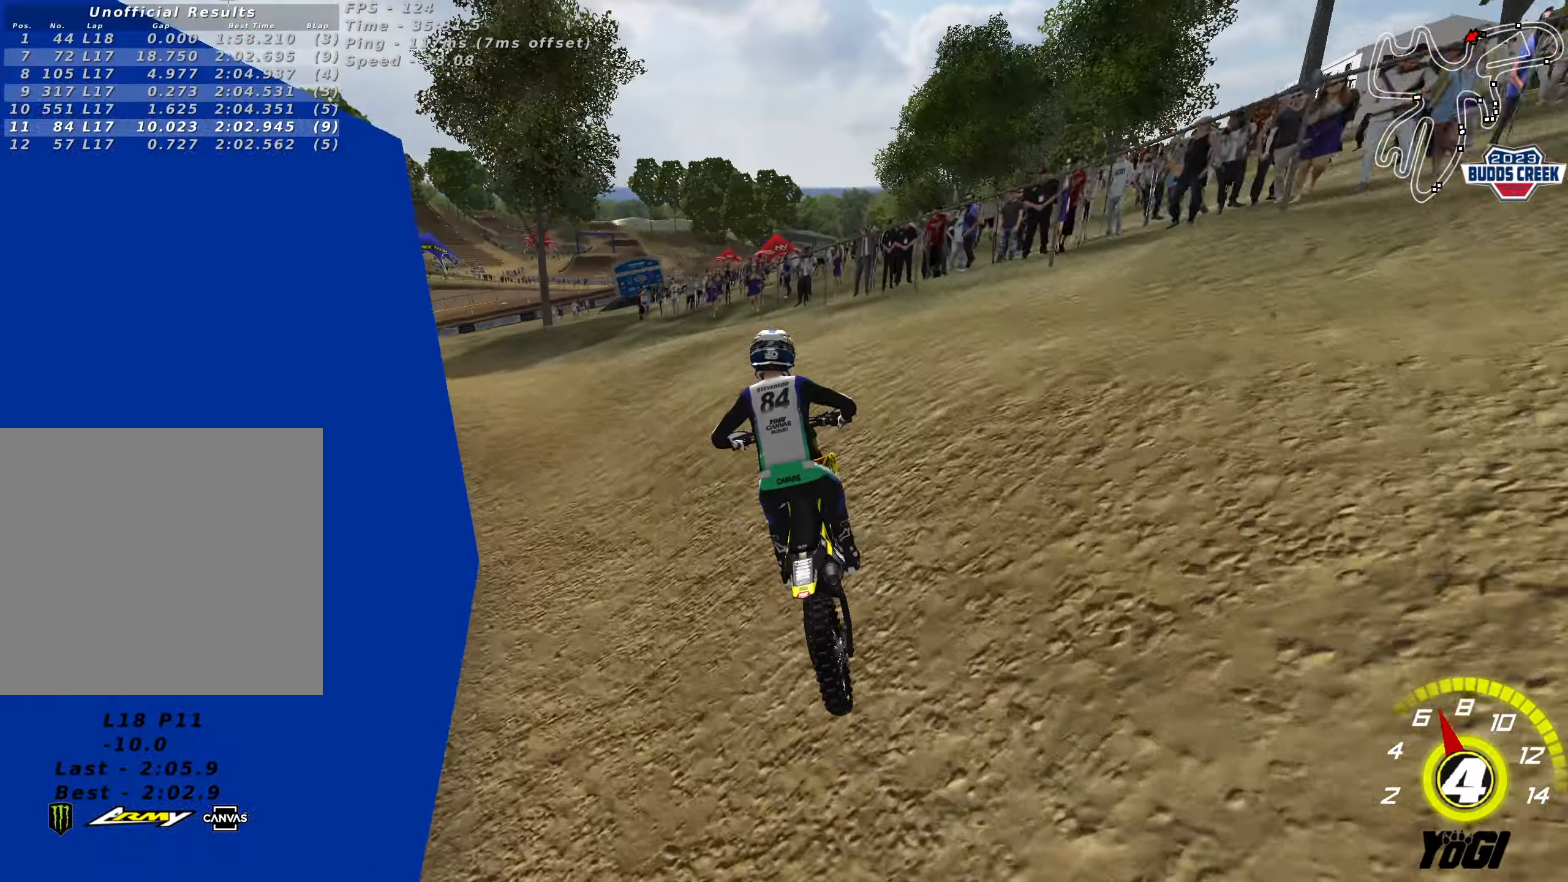
{"buttons": [], "left_stick": "center", "right_stick": "center", "events": [[284, "L2", "down"], [500, "L2", "up"]]}
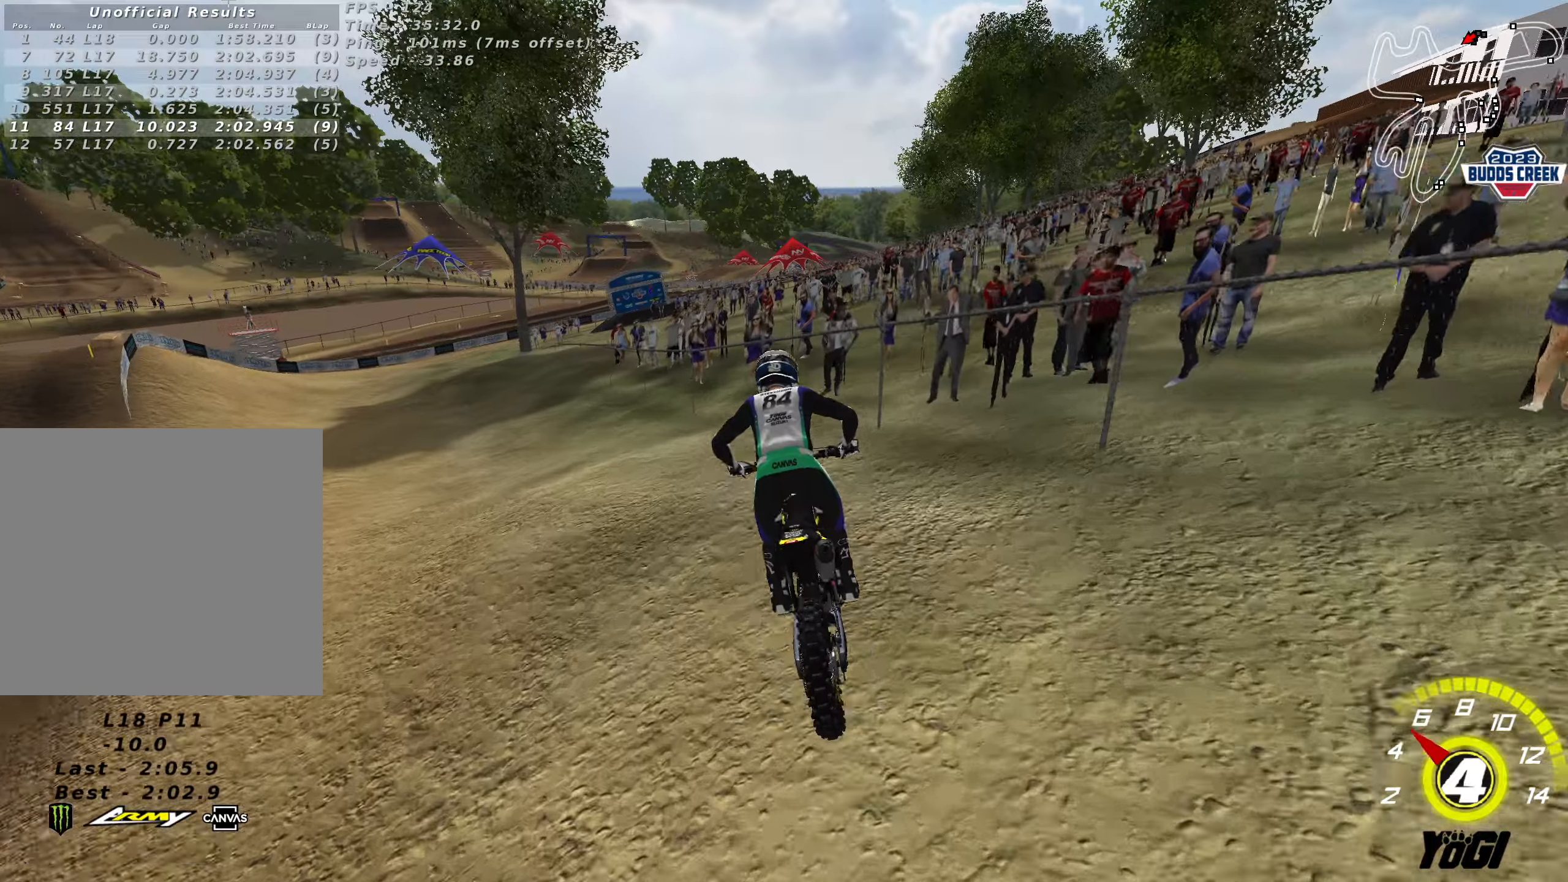
{"buttons": ["L2"], "left_stick": "center", "right_stick": "center", "events": [[150, "L2", "down"]]}
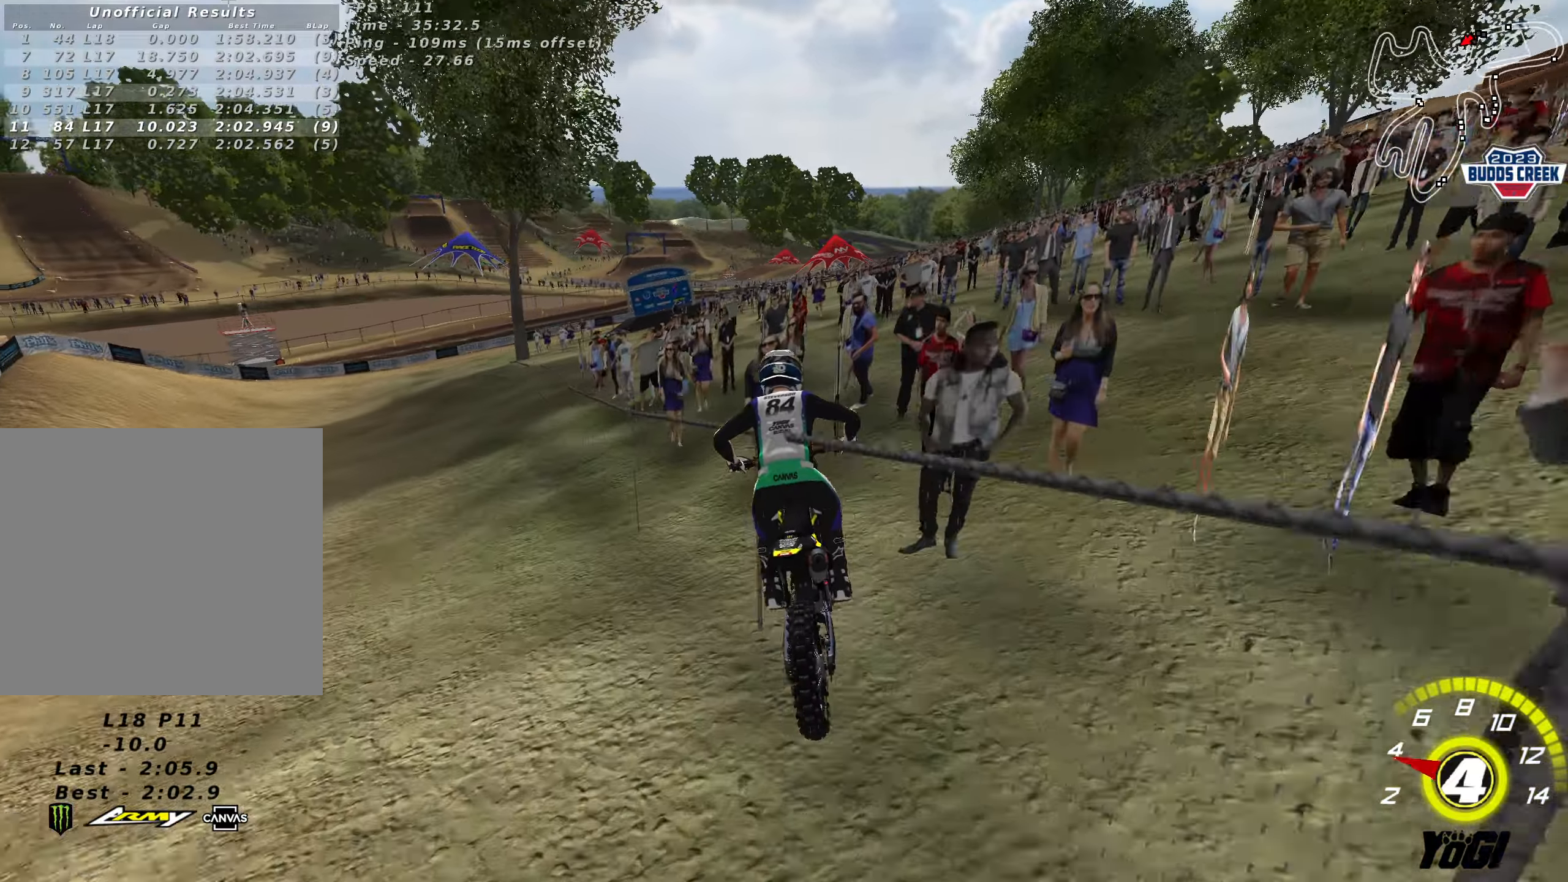
{"buttons": ["L2"], "left_stick": "center", "right_stick": "center", "events": [[250, "L2", "up"], [350, "L2", "down"]]}
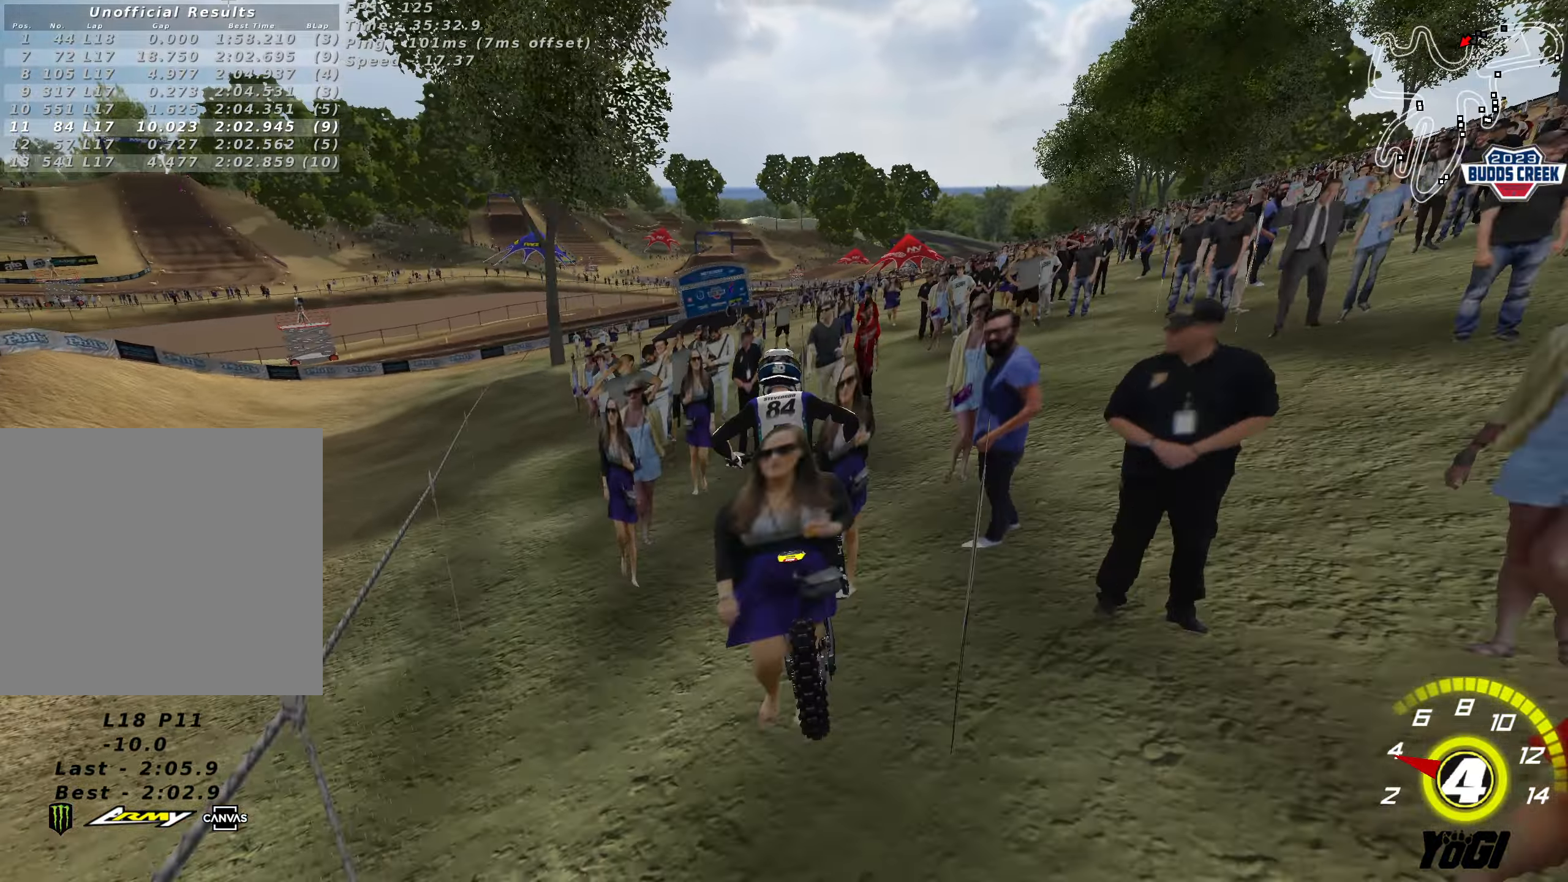
{"buttons": [], "left_stick": "center", "right_stick": "center", "events": [[284, "L2", "up"], [400, "SELECT", "down"], [500, "SELECT", "up"]]}
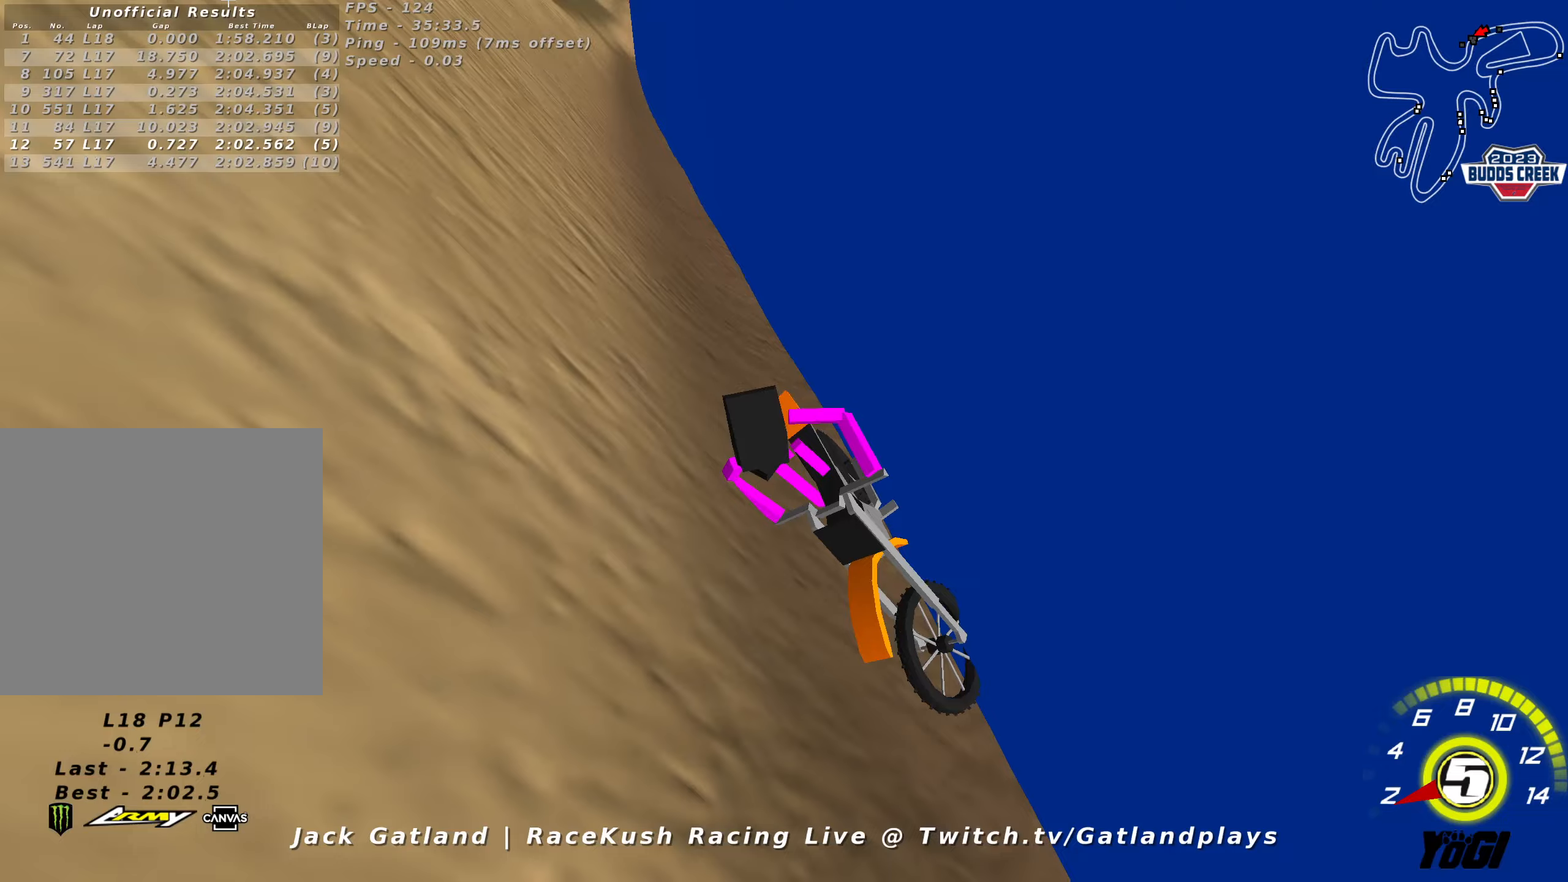
{"buttons": ["SELECT"], "left_stick": "center", "right_stick": "center", "events": [[100, "SELECT", "down"], [217, "SELECT", "up"], [484, "SELECT", "down"]]}
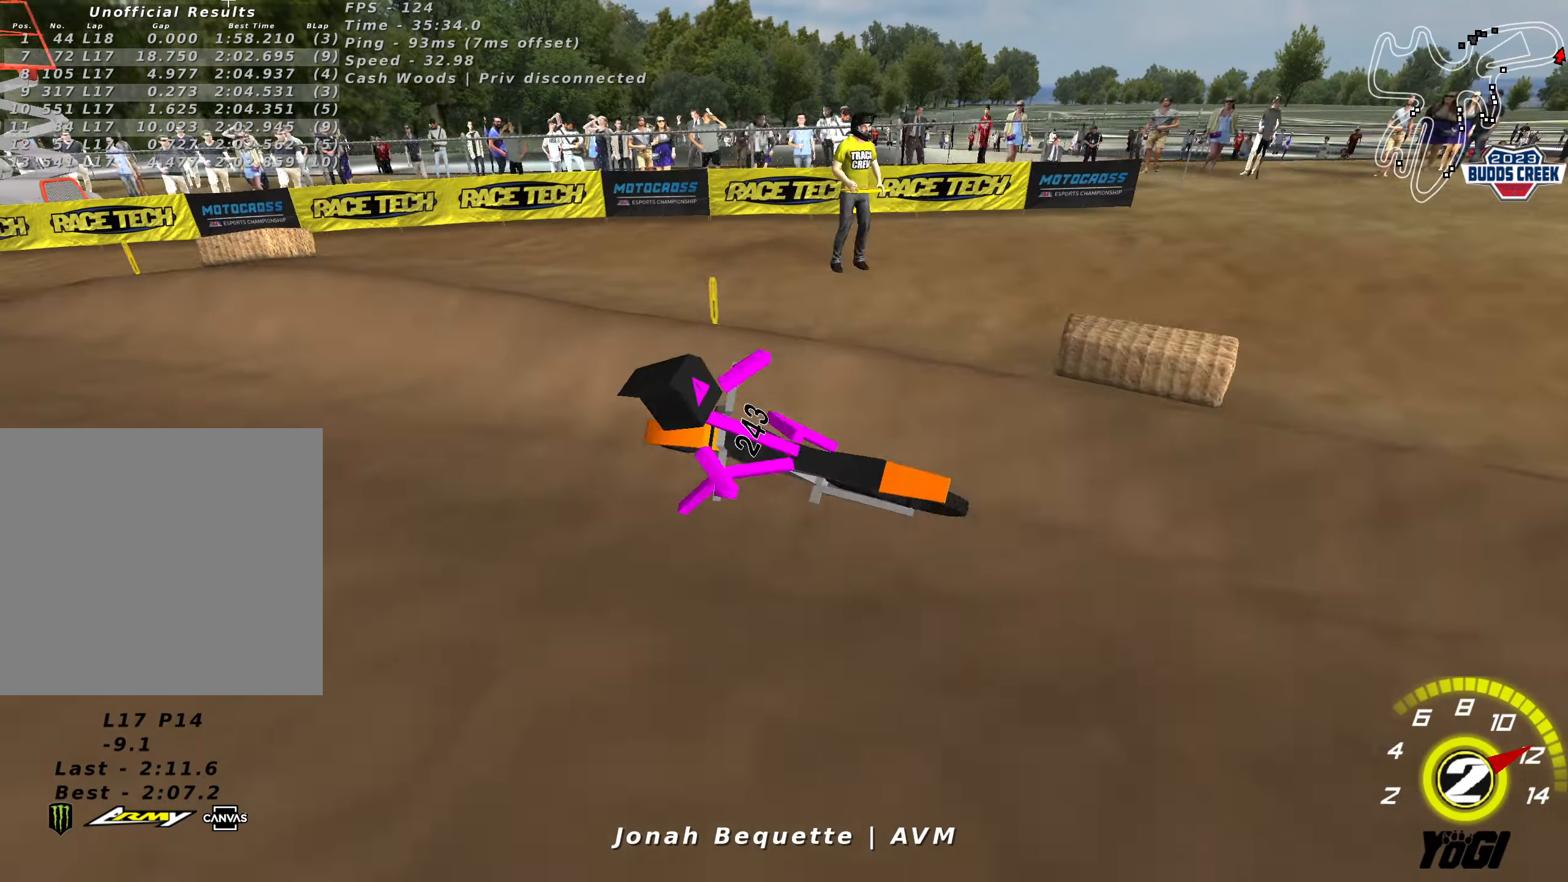
{"buttons": ["SELECT"], "left_stick": "center", "right_stick": "center", "events": [[84, "SELECT", "up"], [200, "SELECT", "down"], [317, "SELECT", "up"], [500, "SELECT", "down"]]}
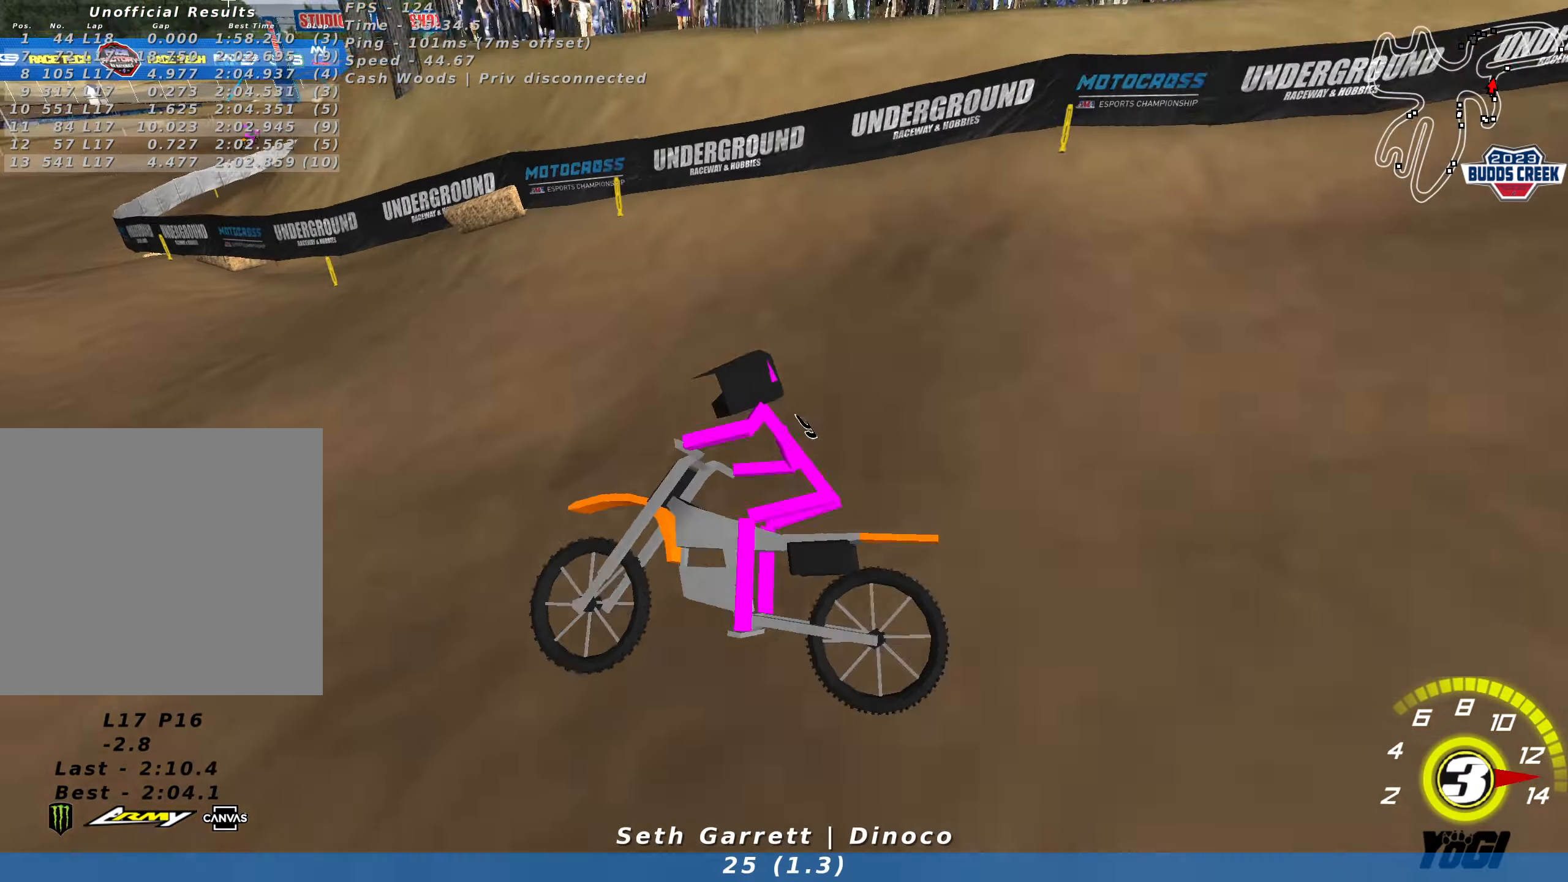
{"buttons": [], "left_stick": "center", "right_stick": "center", "events": [[117, "SELECT", "up"], [284, "SELECT", "down"], [417, "SELECT", "up"]]}
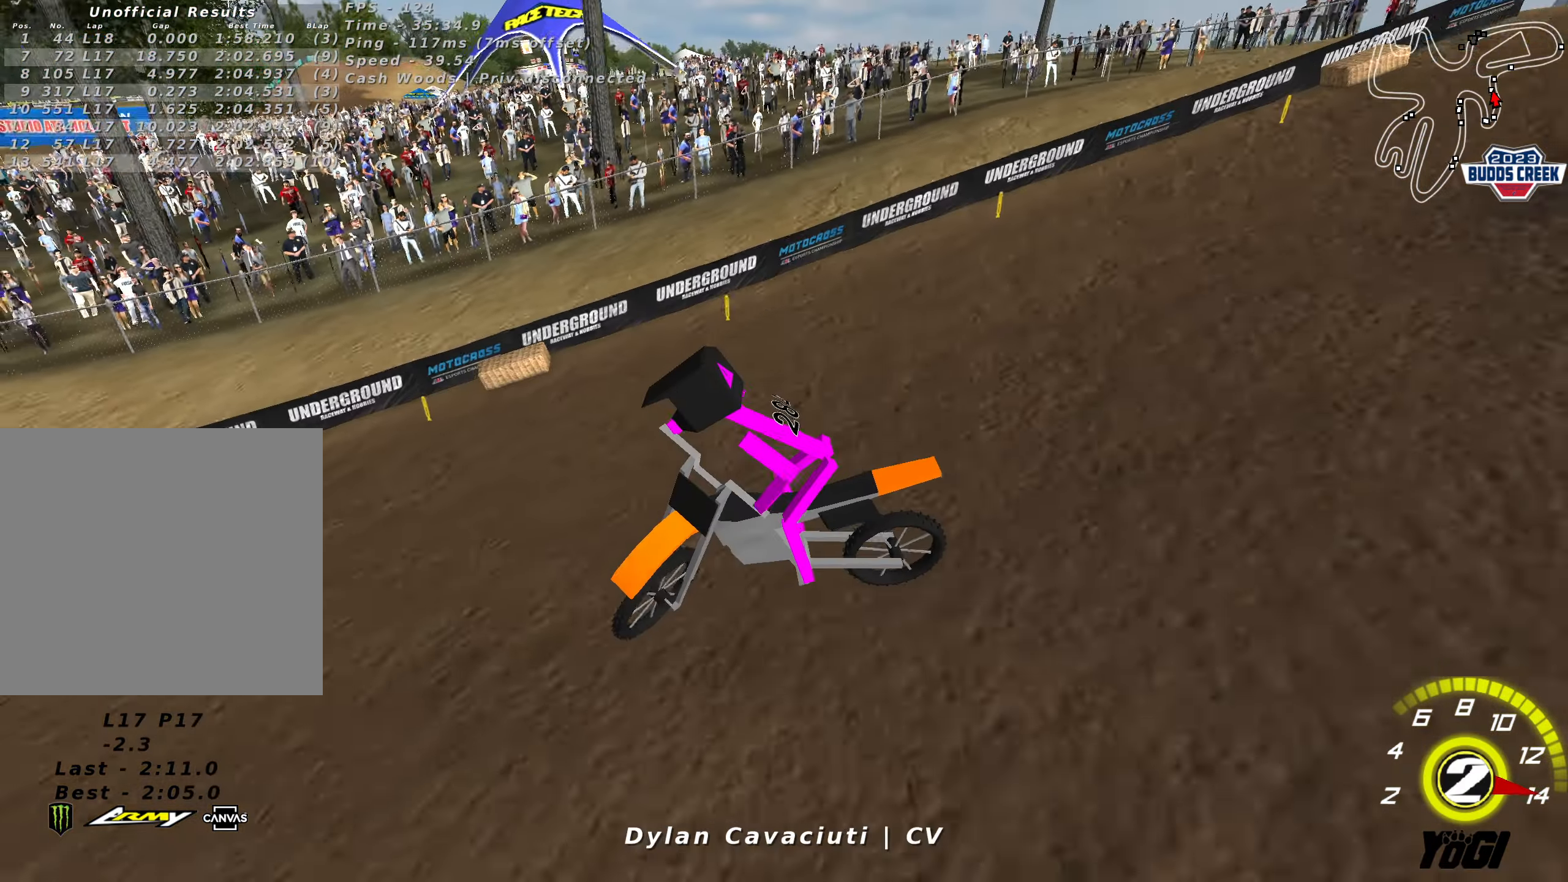
{"buttons": ["SELECT"], "left_stick": "center", "right_stick": "center", "events": [[34, "SELECT", "down"], [167, "SELECT", "up"], [417, "SELECT", "down"]]}
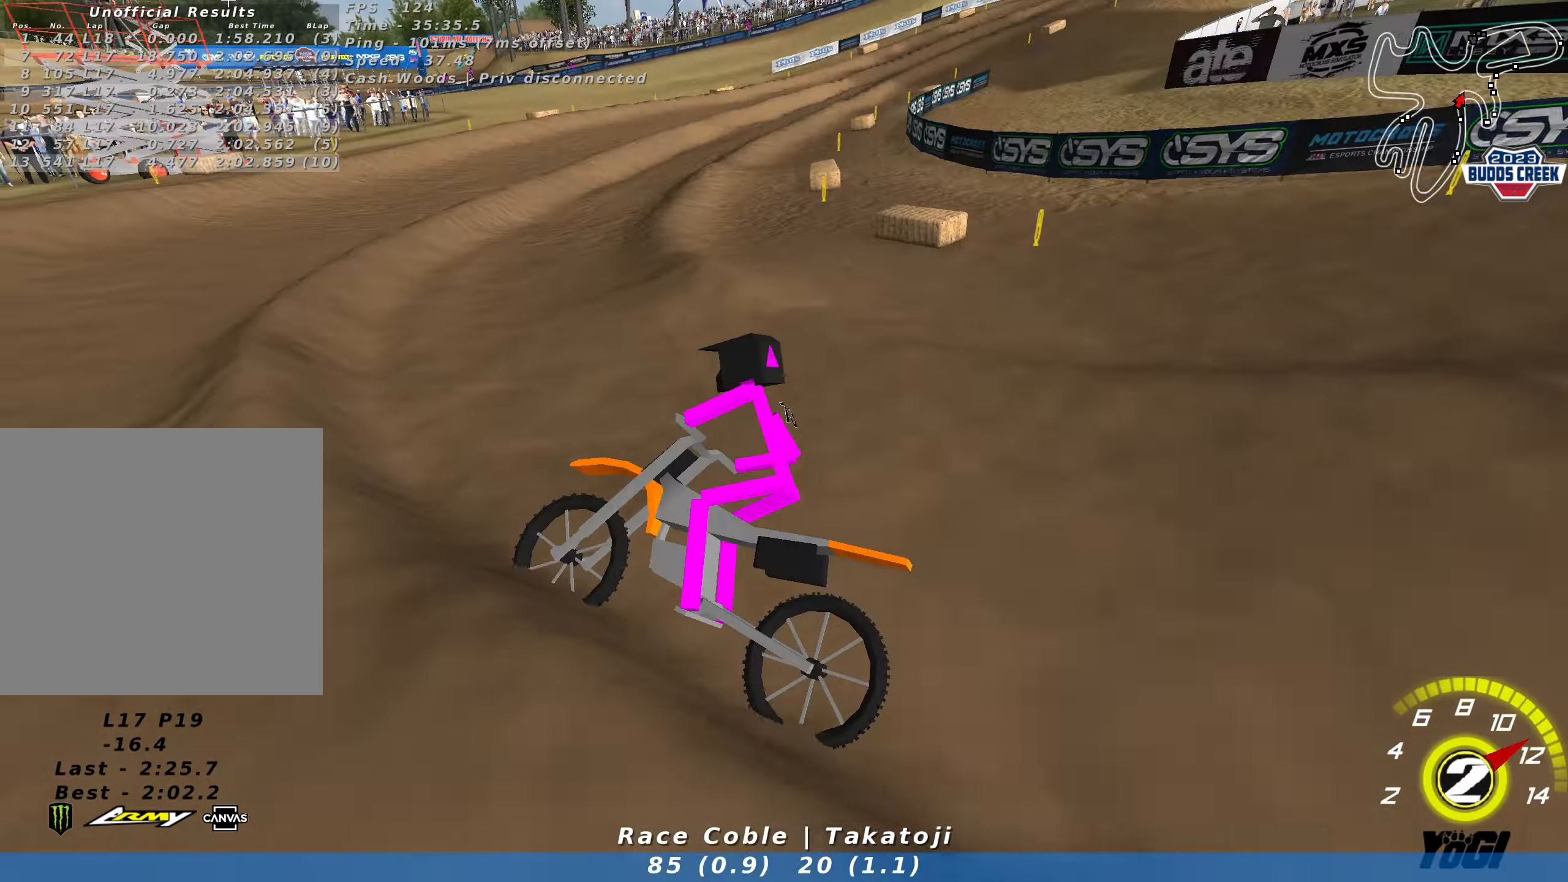
{"buttons": [], "left_stick": "center", "right_stick": "center", "events": [[67, "SELECT", "up"], [184, "SELECT", "down"], [317, "SELECT", "up"]]}
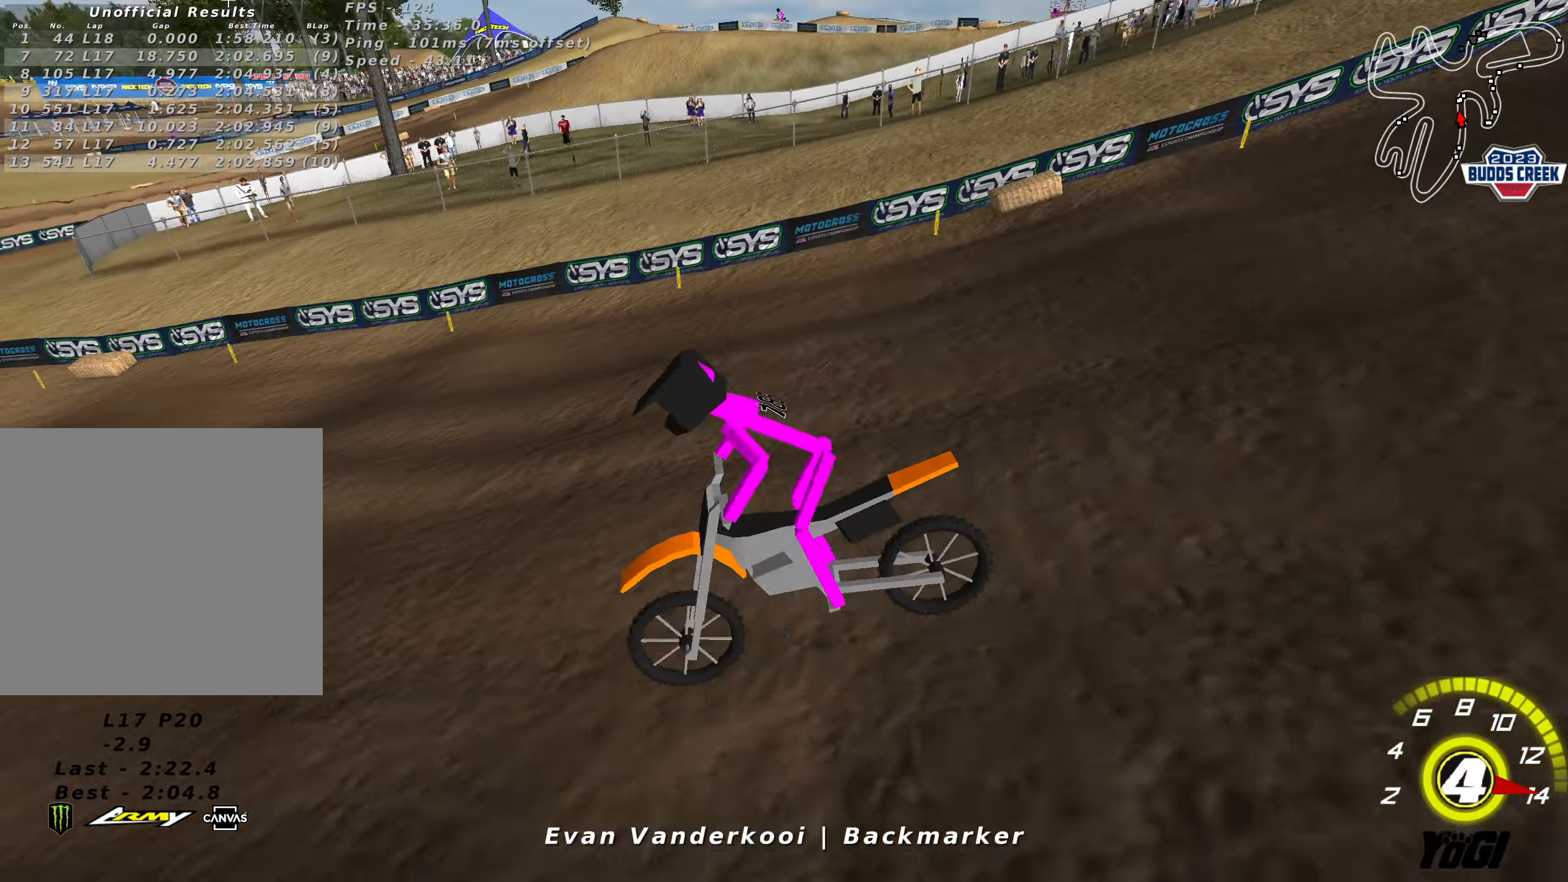
{"buttons": ["SELECT"], "left_stick": "center", "right_stick": "center", "events": [[50, "SELECT", "down"], [200, "SELECT", "up"], [400, "SELECT", "down"]]}
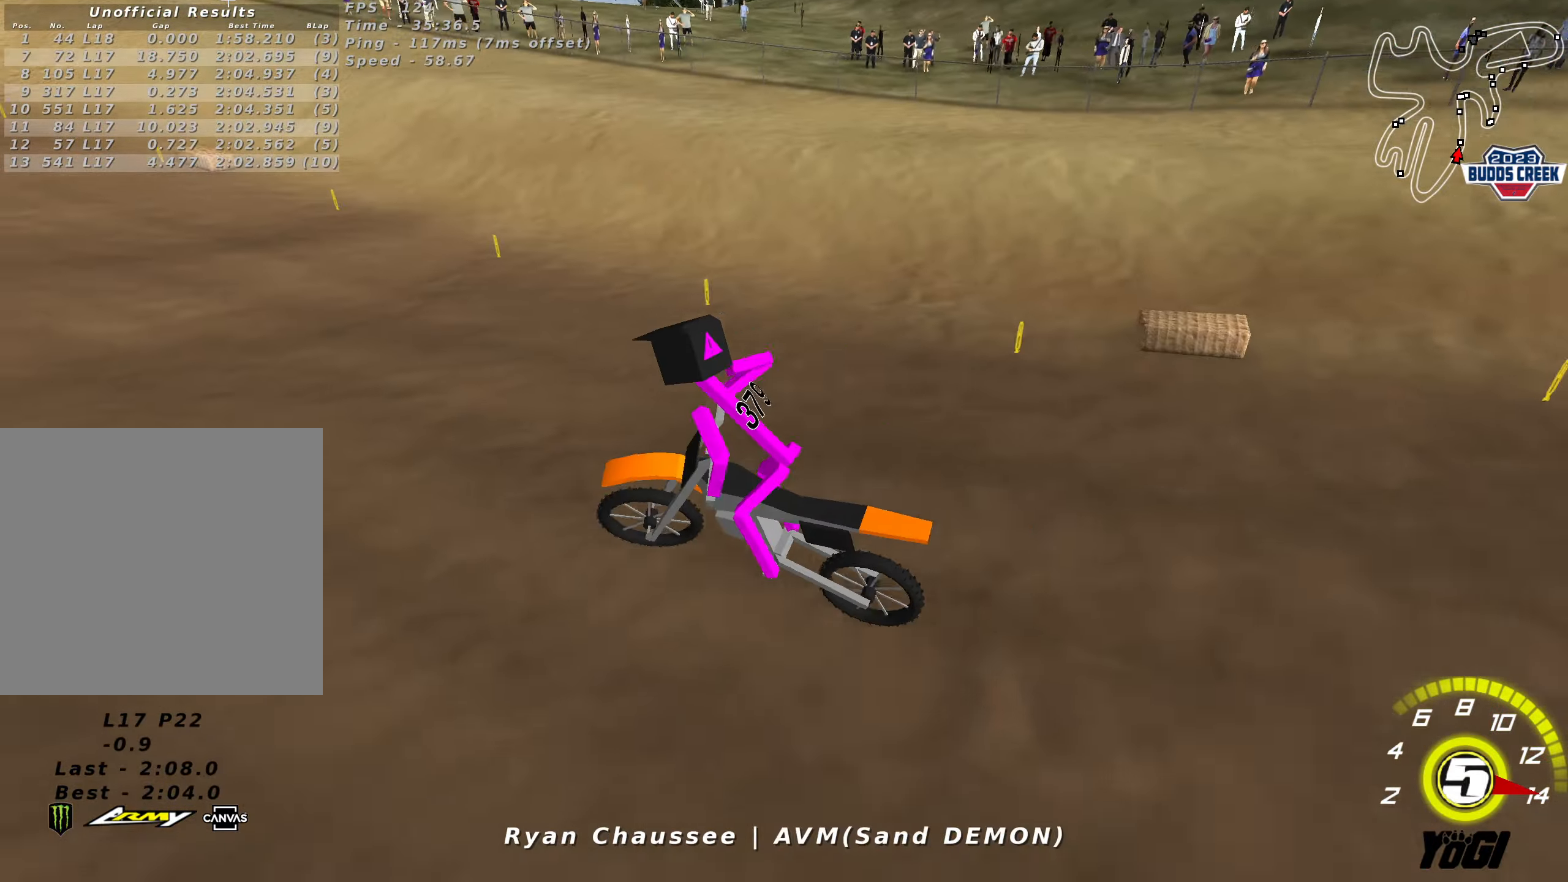
{"buttons": [], "left_stick": "center", "right_stick": "center", "events": [[100, "SELECT", "up"], [267, "SELECT", "down"], [400, "SELECT", "up"]]}
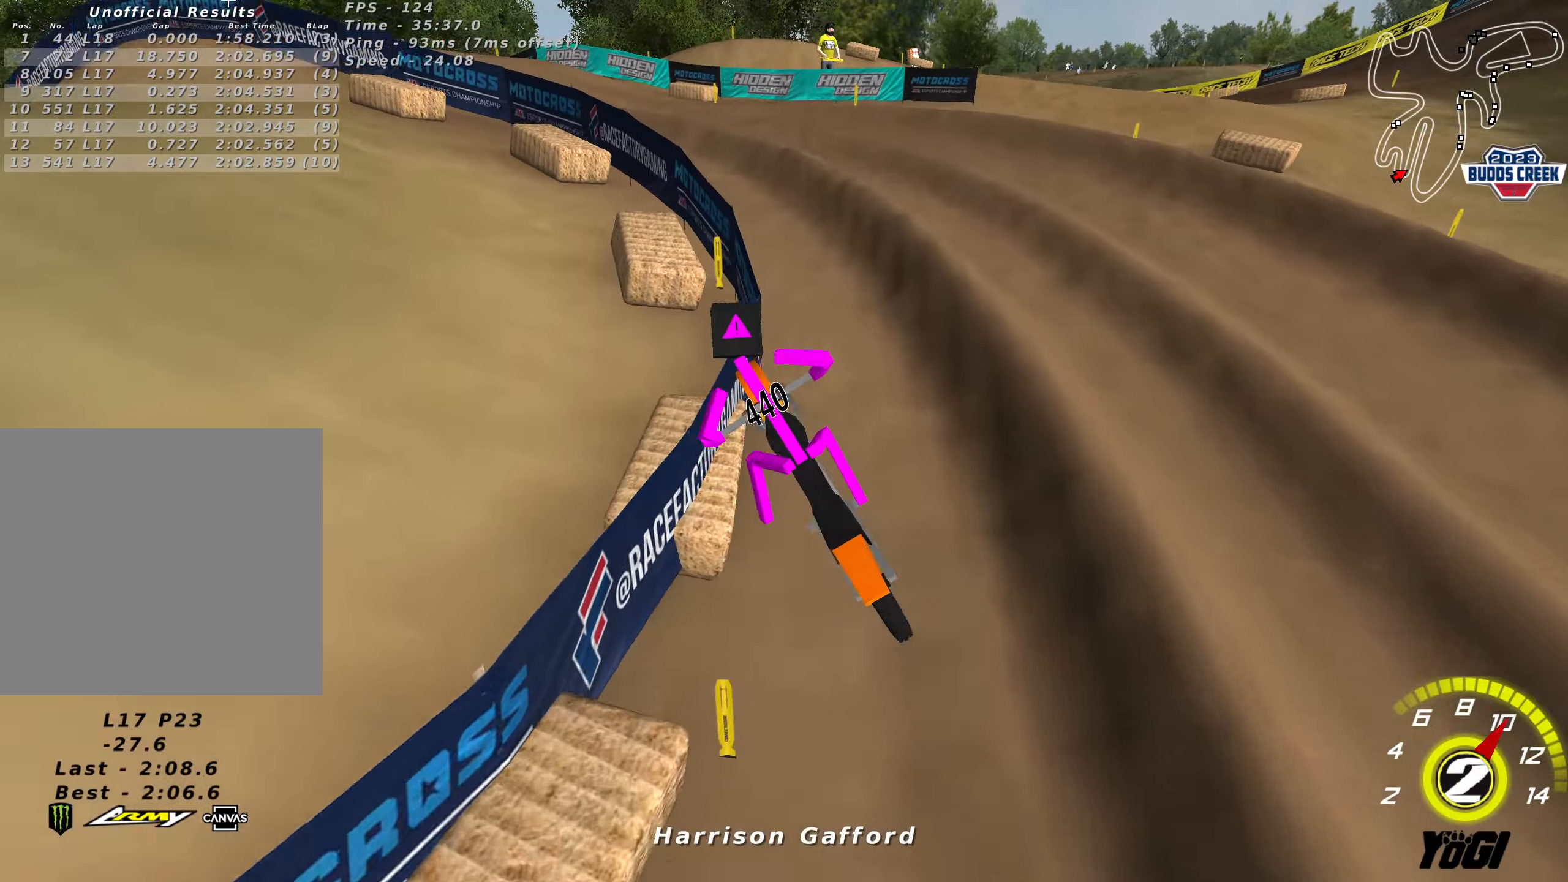
{"buttons": [], "left_stick": "center", "right_stick": "center", "events": [[66, "SELECT", "down"], [183, "SELECT", "up"], [333, "SELECT", "down"], [500, "SELECT", "up"]]}
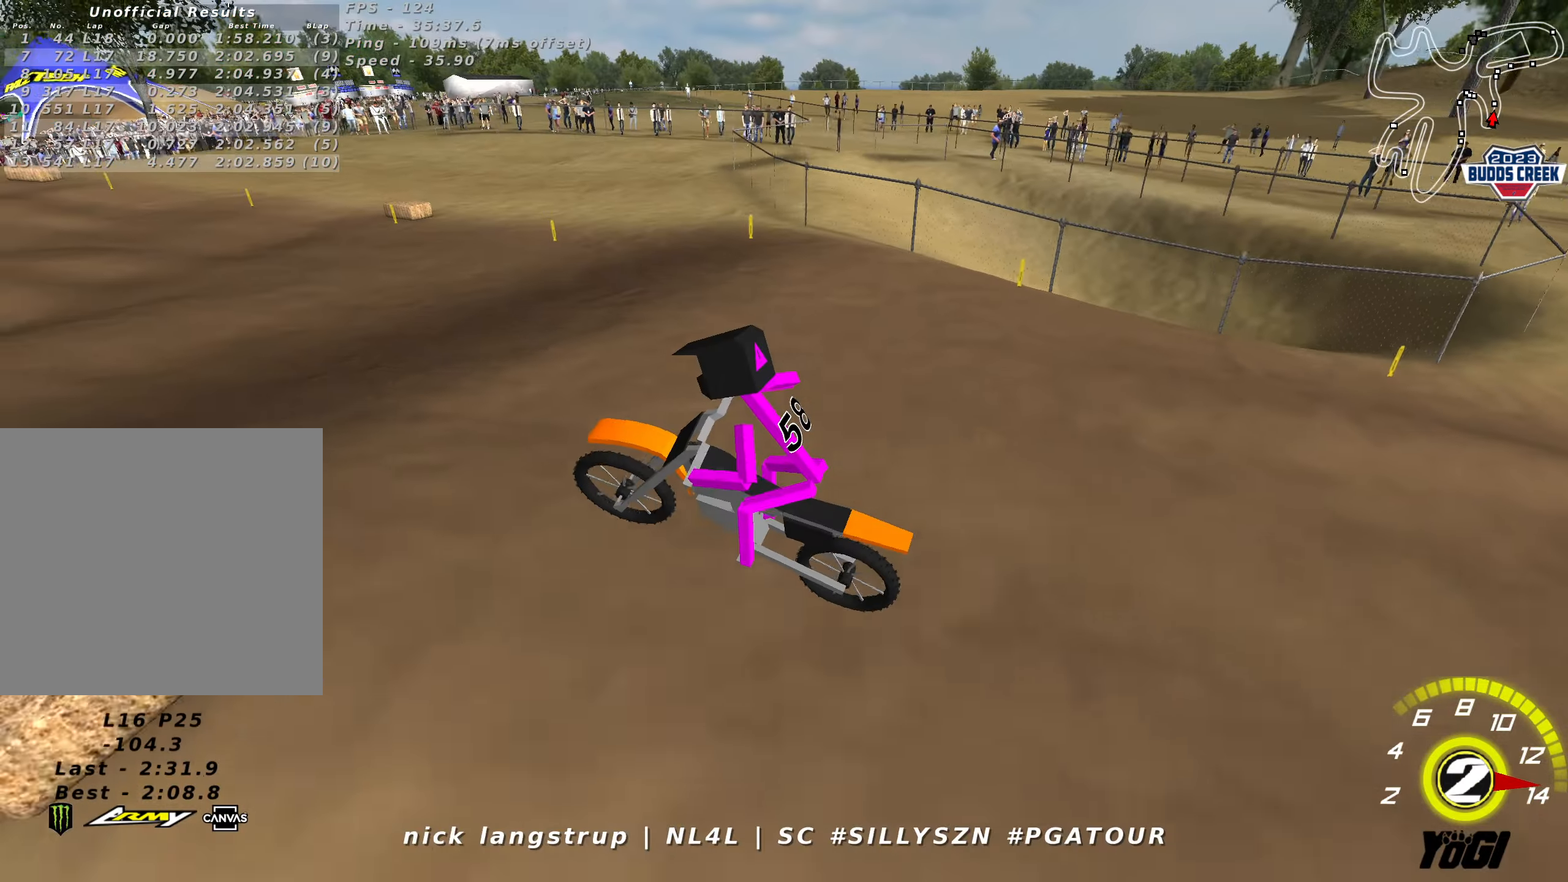
{"buttons": ["START"], "left_stick": "center", "right_stick": "center", "events": [[166, "SELECT", "down"], [233, "SELECT", "up"], [500, "START", "down"]]}
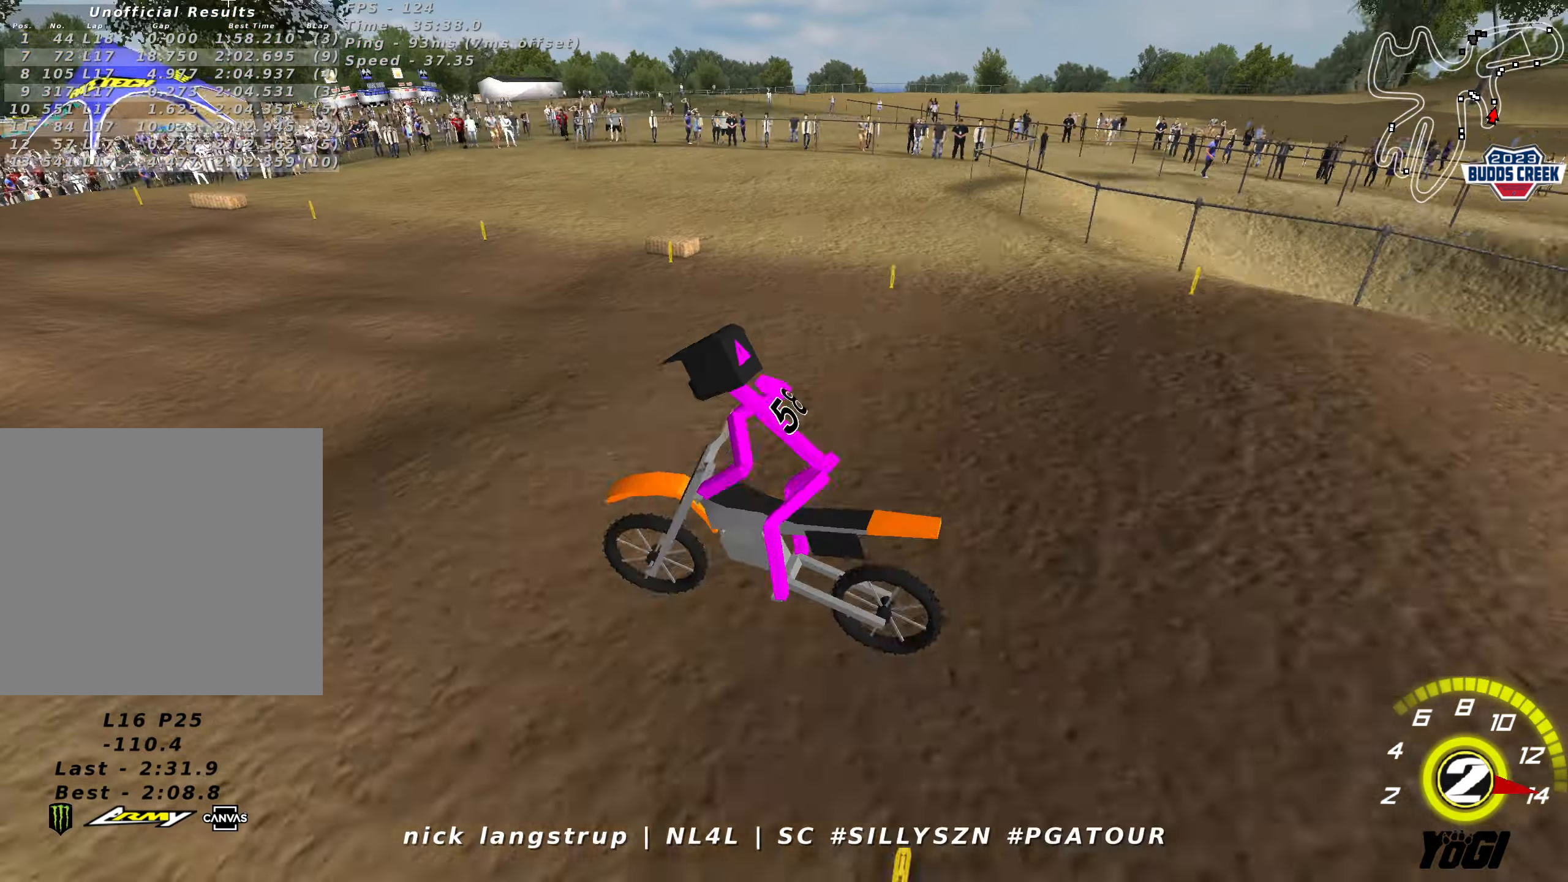
{"buttons": [], "left_stick": "center", "right_stick": "center", "events": [[166, "START", "up"]]}
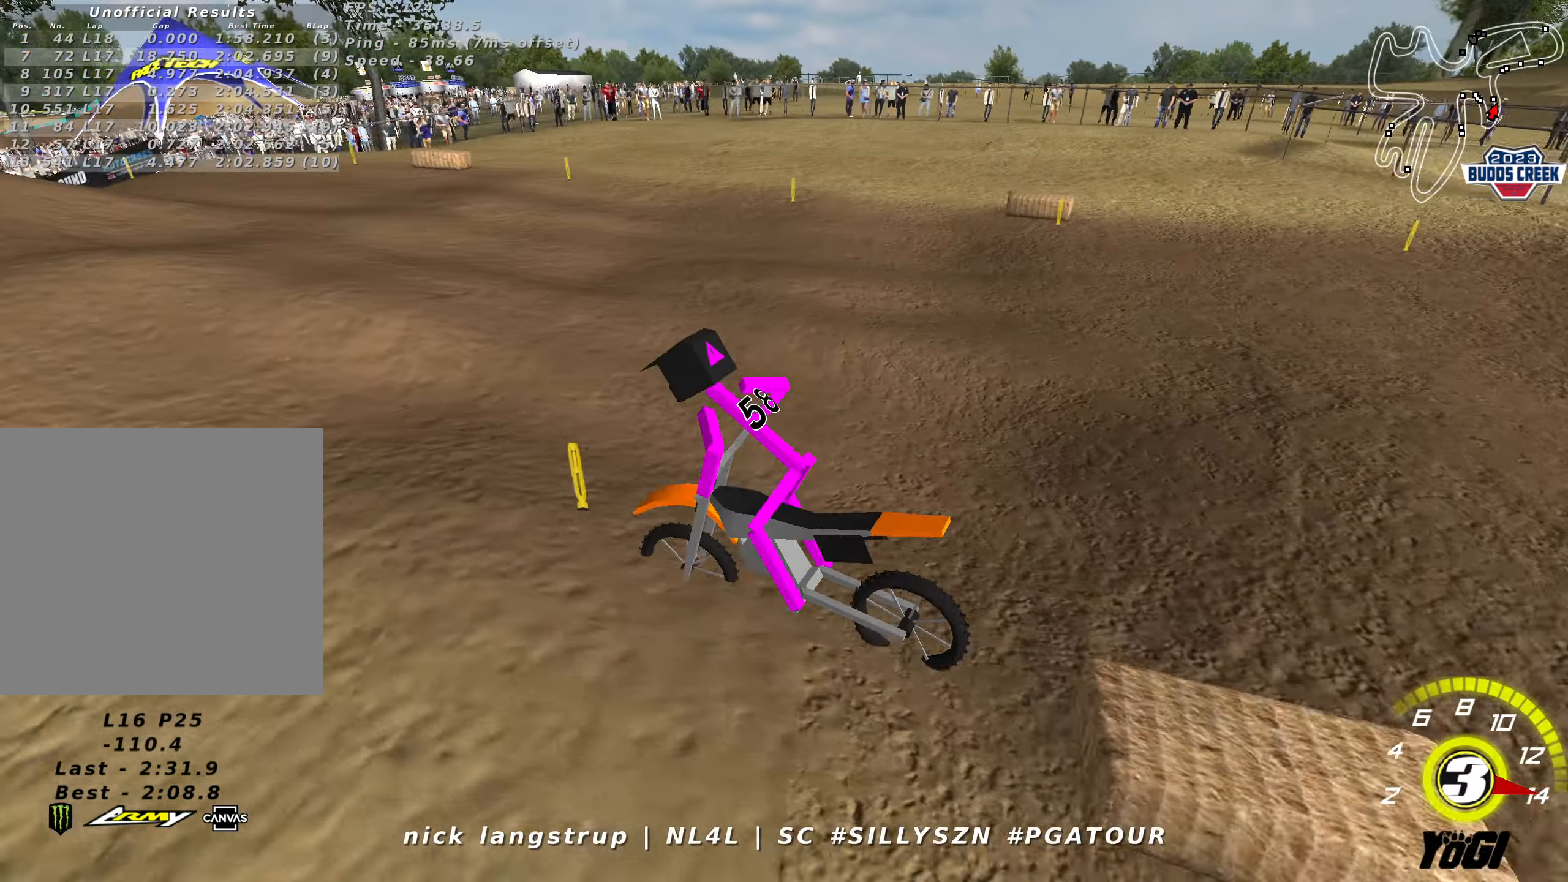
{"buttons": [], "left_stick": "center", "right_stick": "center", "events": []}
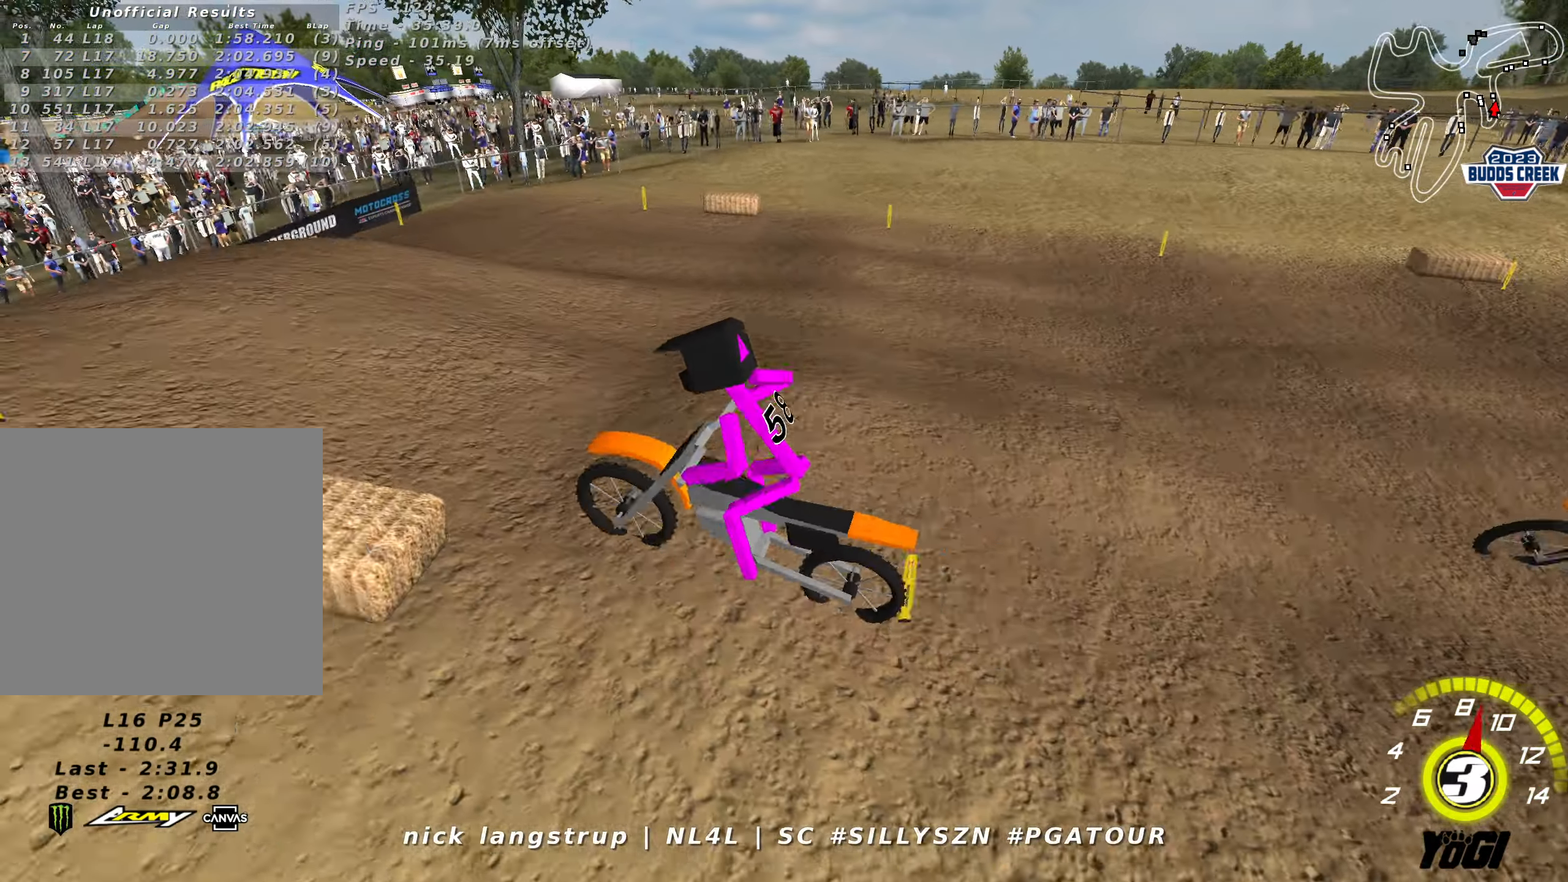
{"buttons": [], "left_stick": "center", "right_stick": "center", "events": []}
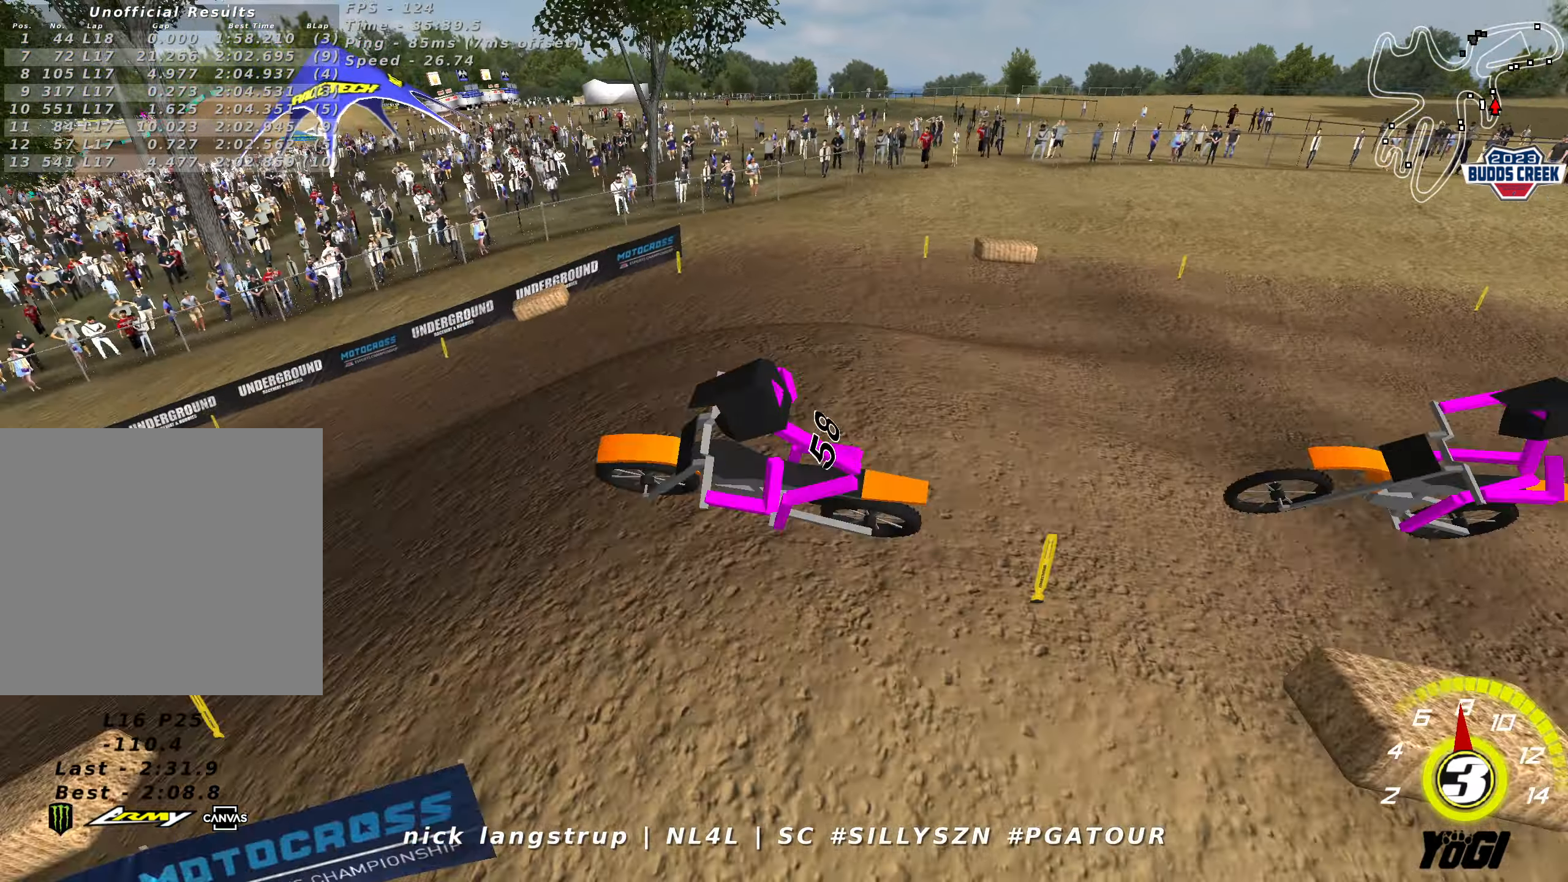
{"buttons": [], "left_stick": "center", "right_stick": "center", "events": []}
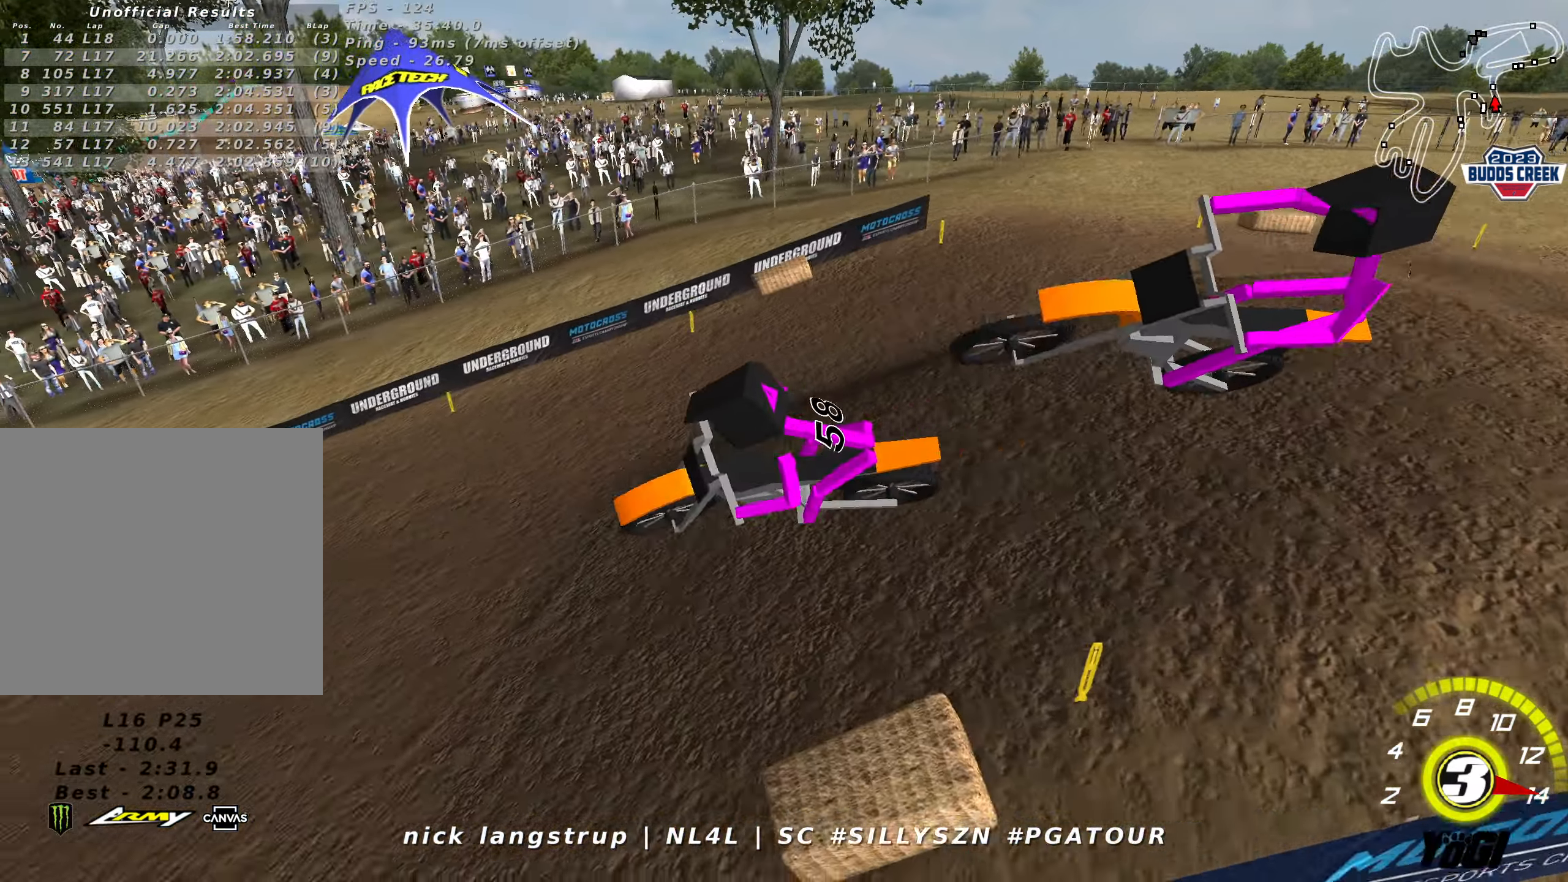
{"buttons": [], "left_stick": "center", "right_stick": "center", "events": []}